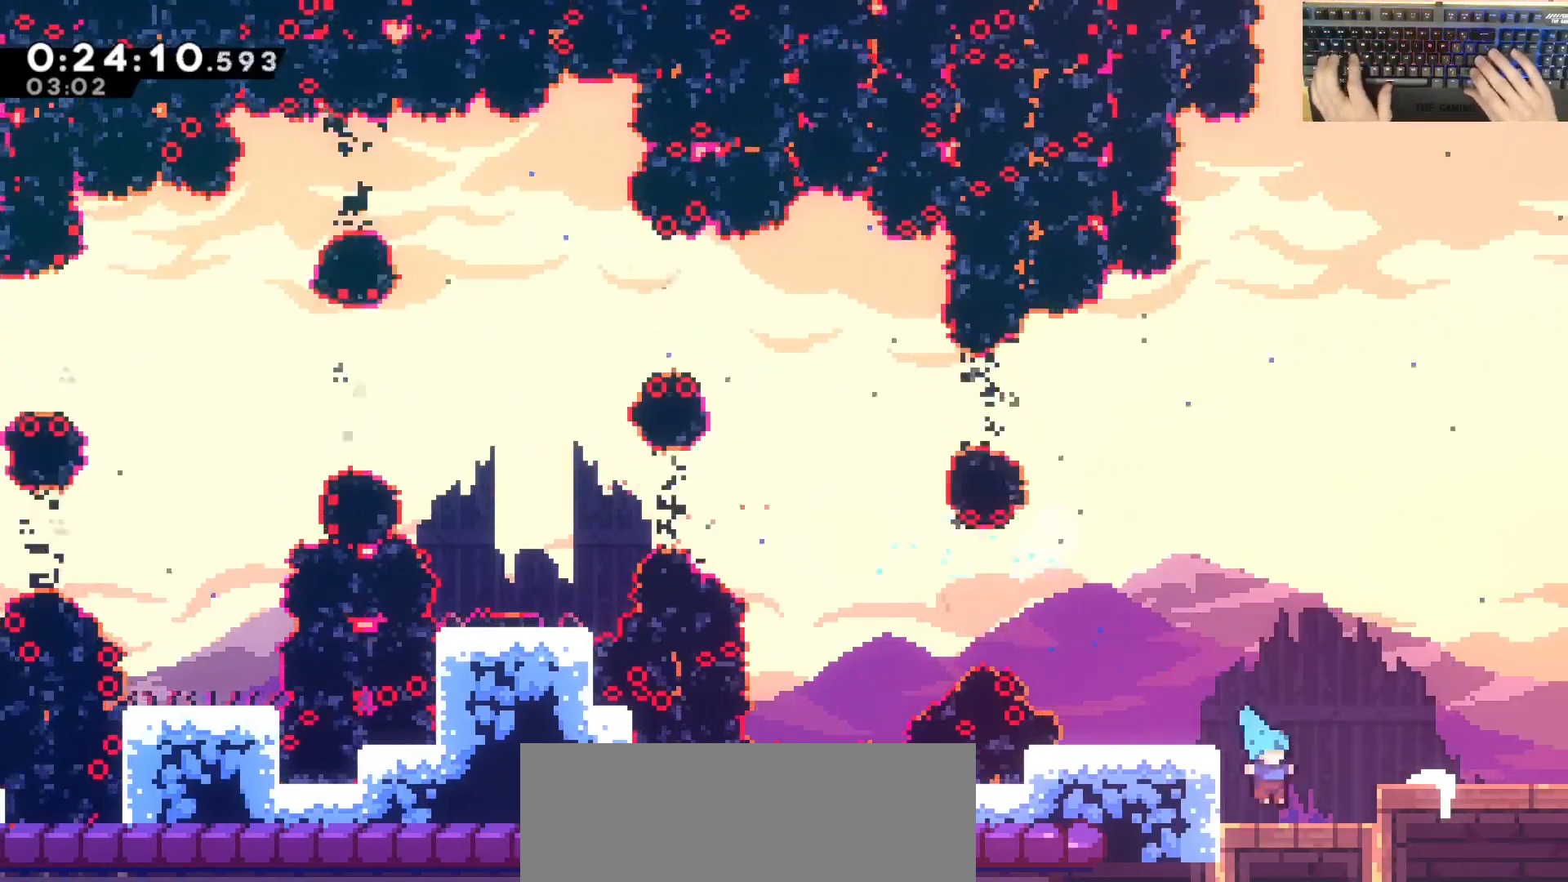
Gameplay with keyboard; each line is a JSON object with the keys held at the frame after it. "events" lists presses ("down") and releases ("up") of "a", "d", "dash", "demodash", "e", "grab", "jump", "q", "s" and "w" between this image and that frame as [ms after this image, input, new state], when the widget could be followed in between. No other keys are recorded. Mouse input is not recorded. Key names are as the overlay labels them; some are game actions (e.g. jump) rather than physical keys. Not read: other_keys.
{"keys": ["dash", "s"], "events": [[50, "d", "up"], [50, "dash", "down"], [50, "s", "down"], [283, "dash", "up"], [333, "dash", "down"]]}
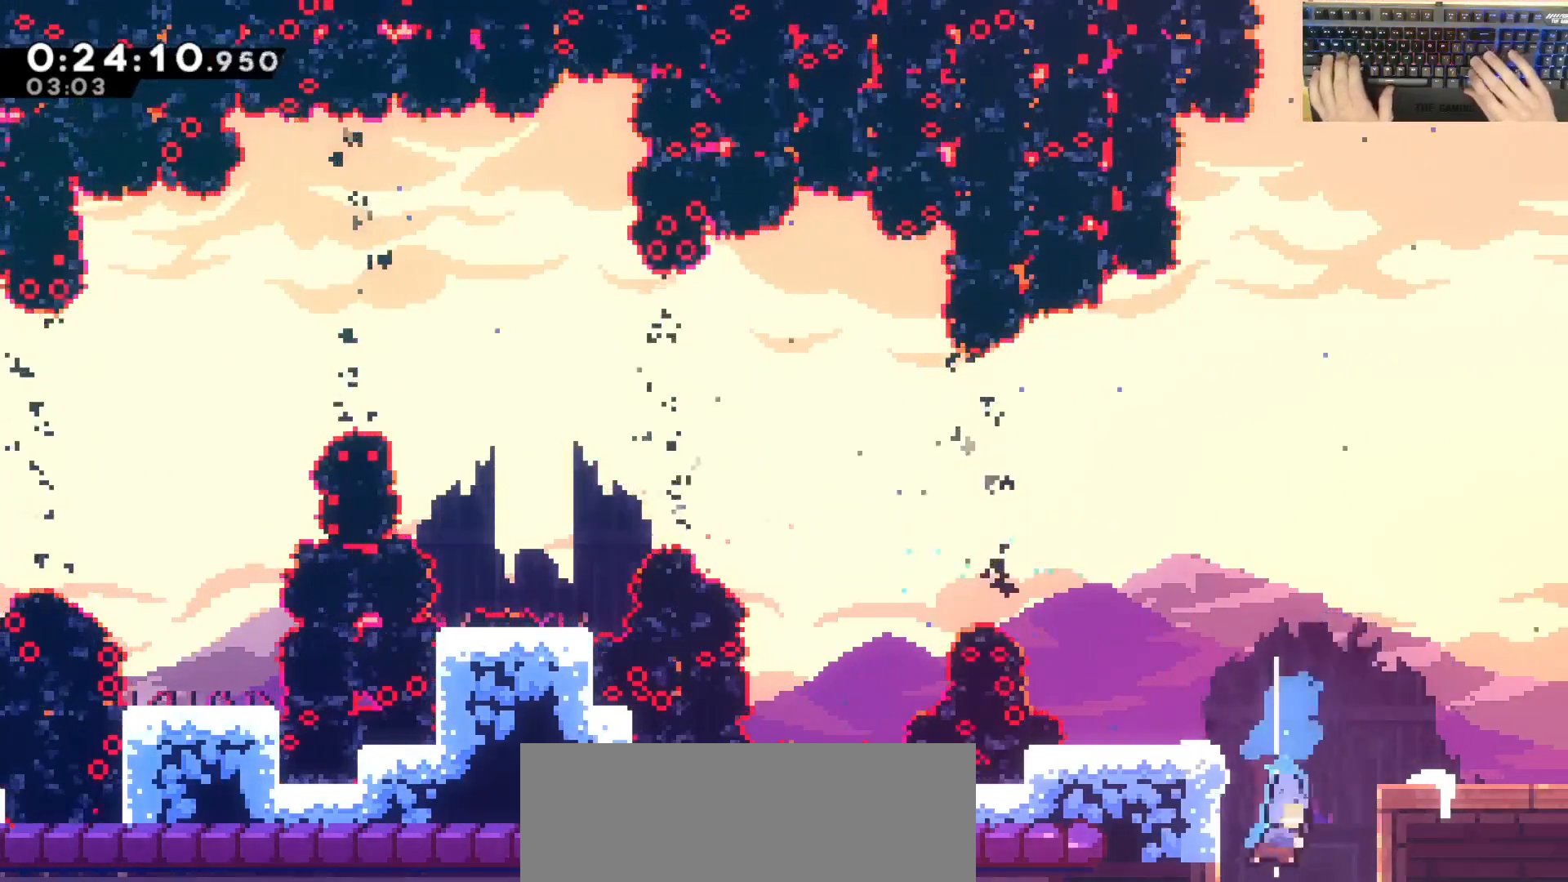
{"keys": ["s"], "events": [[100, "dash", "up"]]}
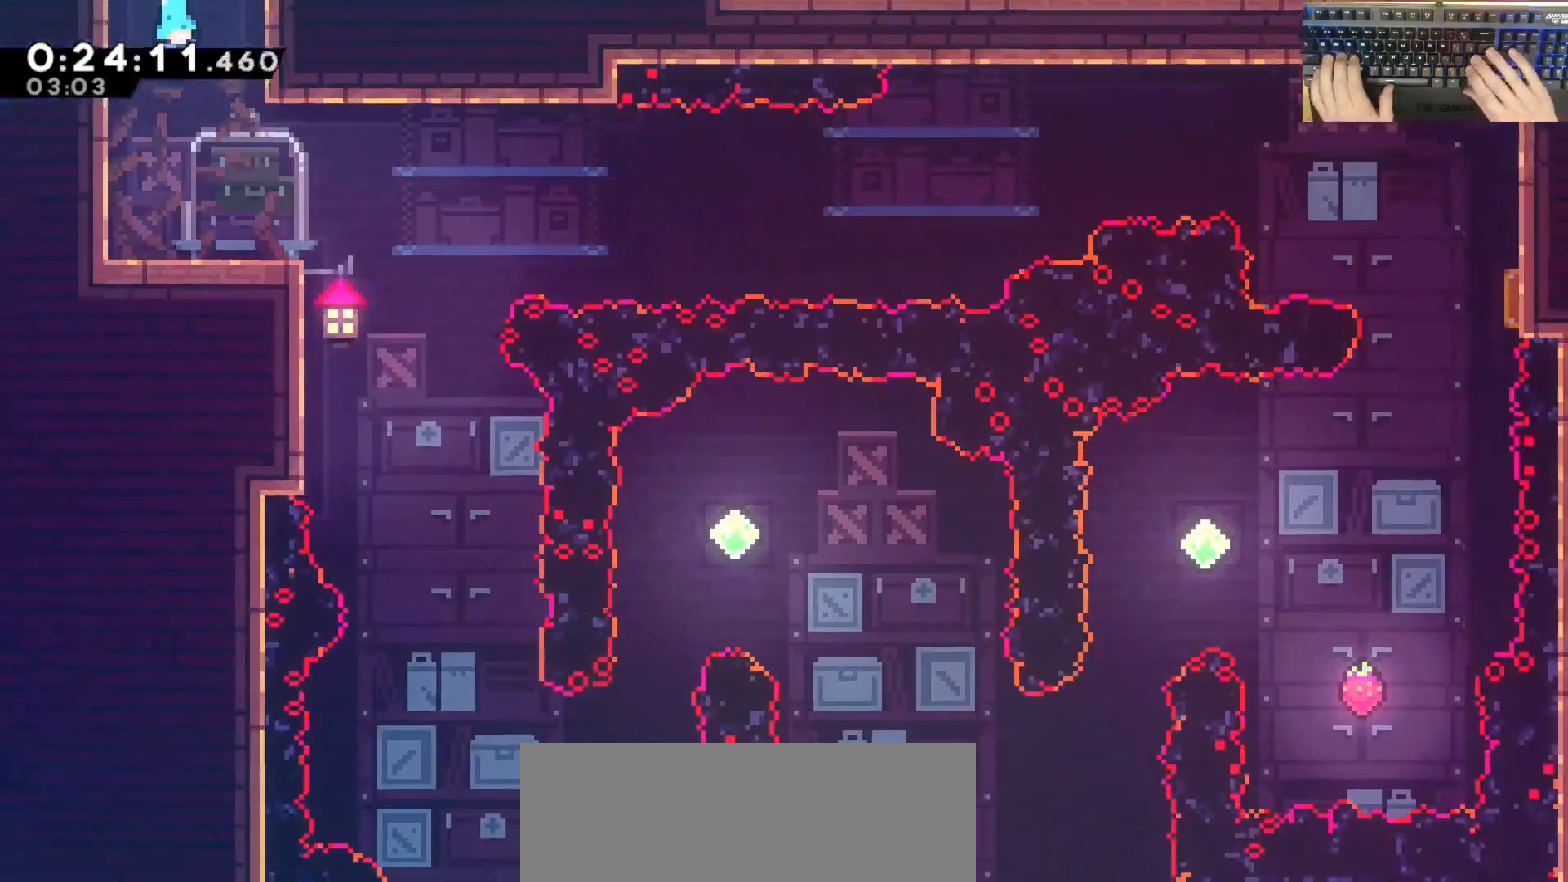
{"keys": ["d", "dash", "s"], "events": [[233, "d", "down"], [333, "dash", "down"]]}
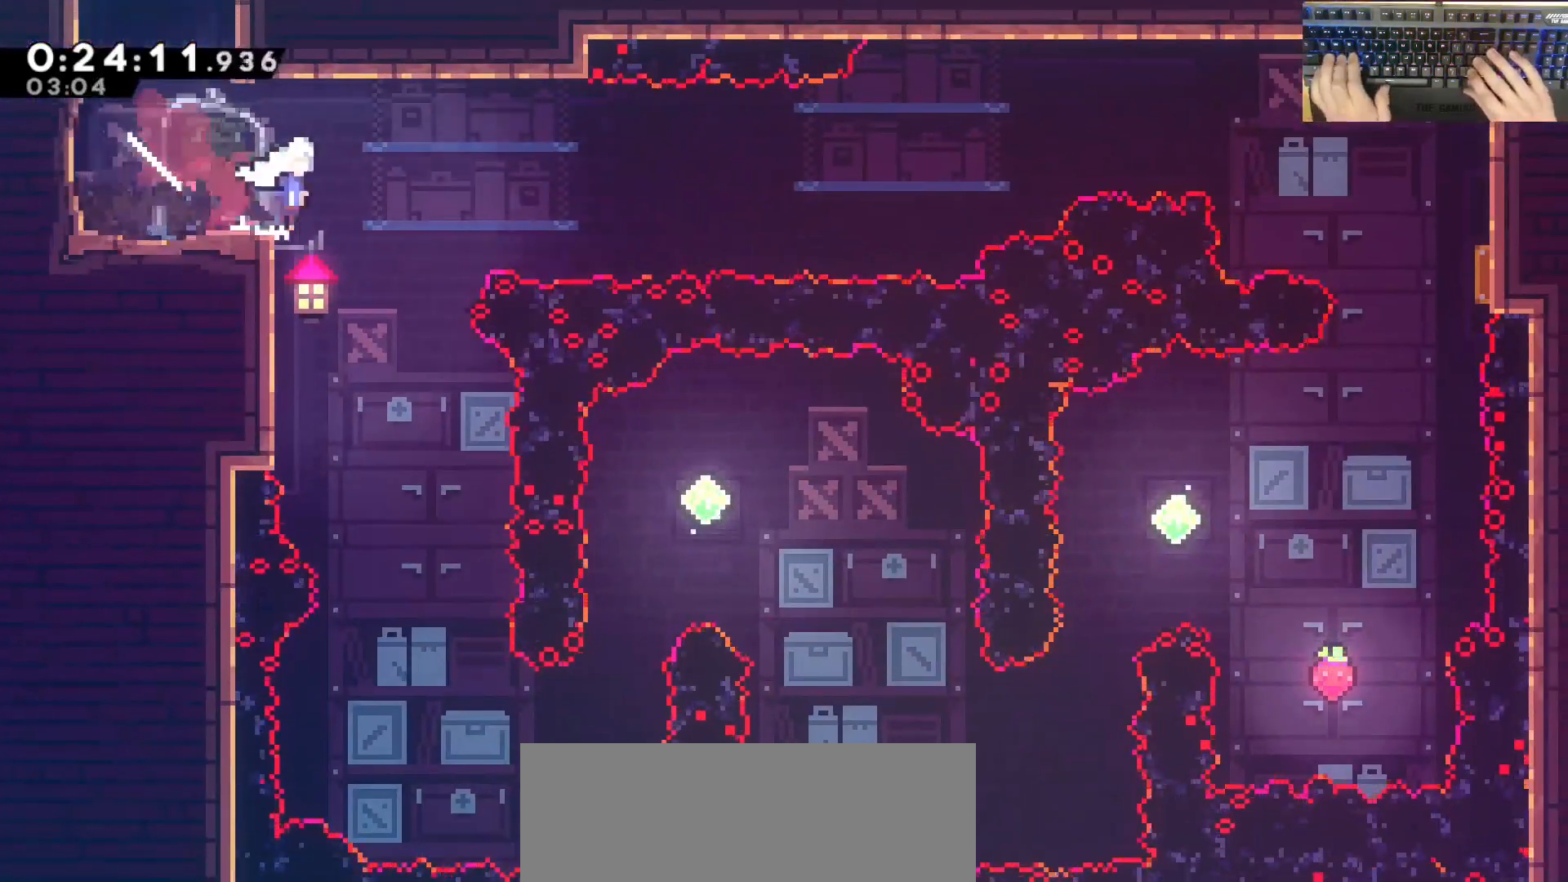
{"keys": ["d", "dash", "w"], "events": [[17, "dash", "up"], [17, "jump", "down"], [17, "s", "up"], [450, "jump", "up"], [450, "w", "down"], [500, "dash", "down"]]}
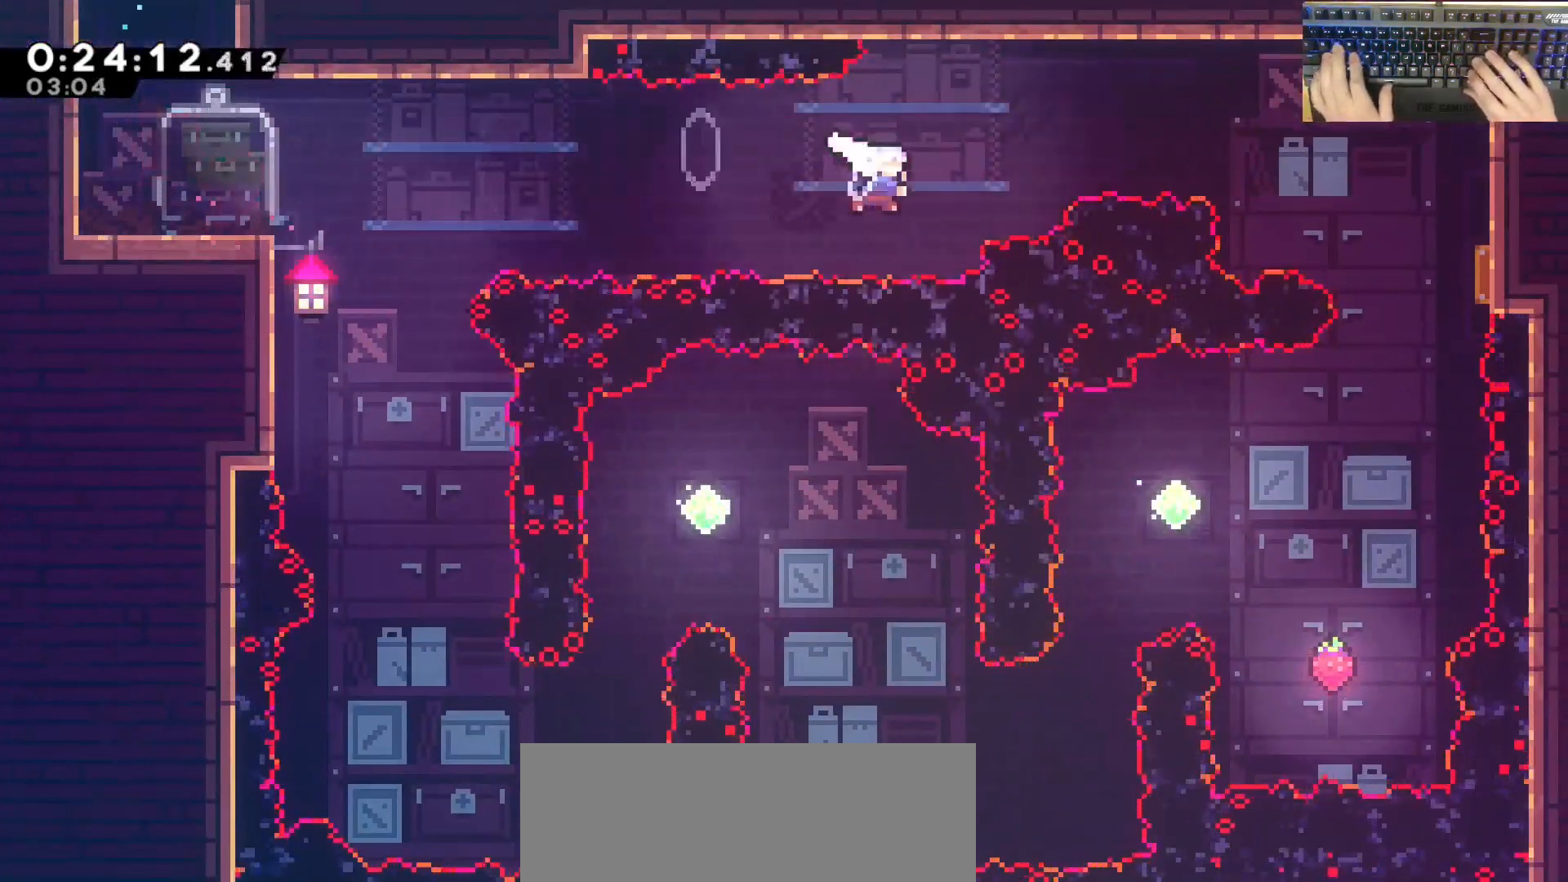
{"keys": ["d", "dash"], "events": [[183, "dash", "up"], [233, "w", "up"], [383, "dash", "down"]]}
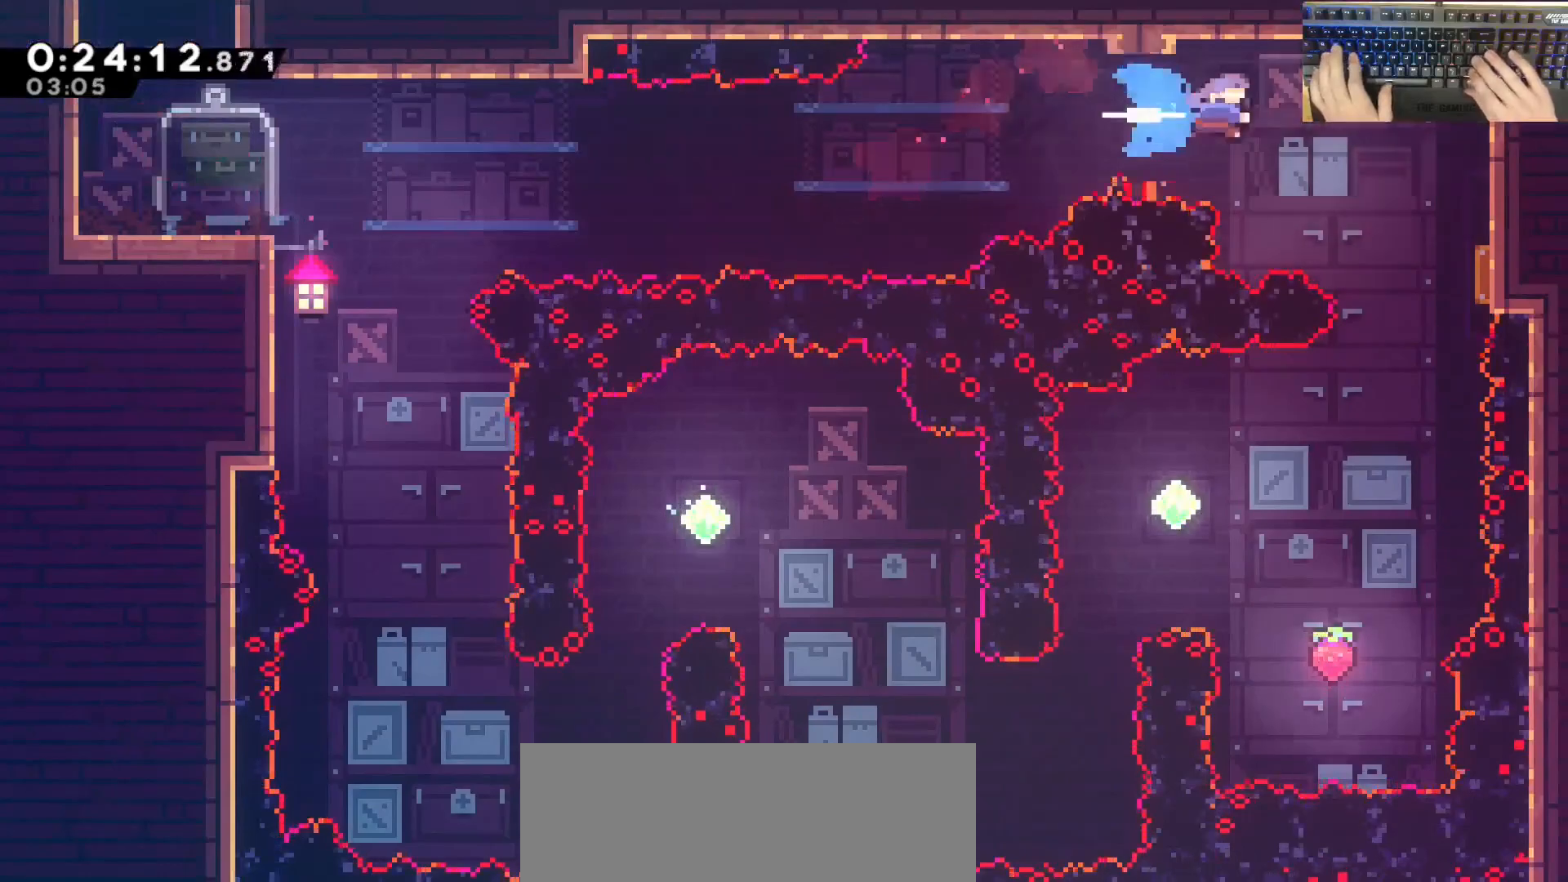
{"keys": ["d", "grab", "w"], "events": [[117, "grab", "down"], [117, "w", "down"], [267, "dash", "up"]]}
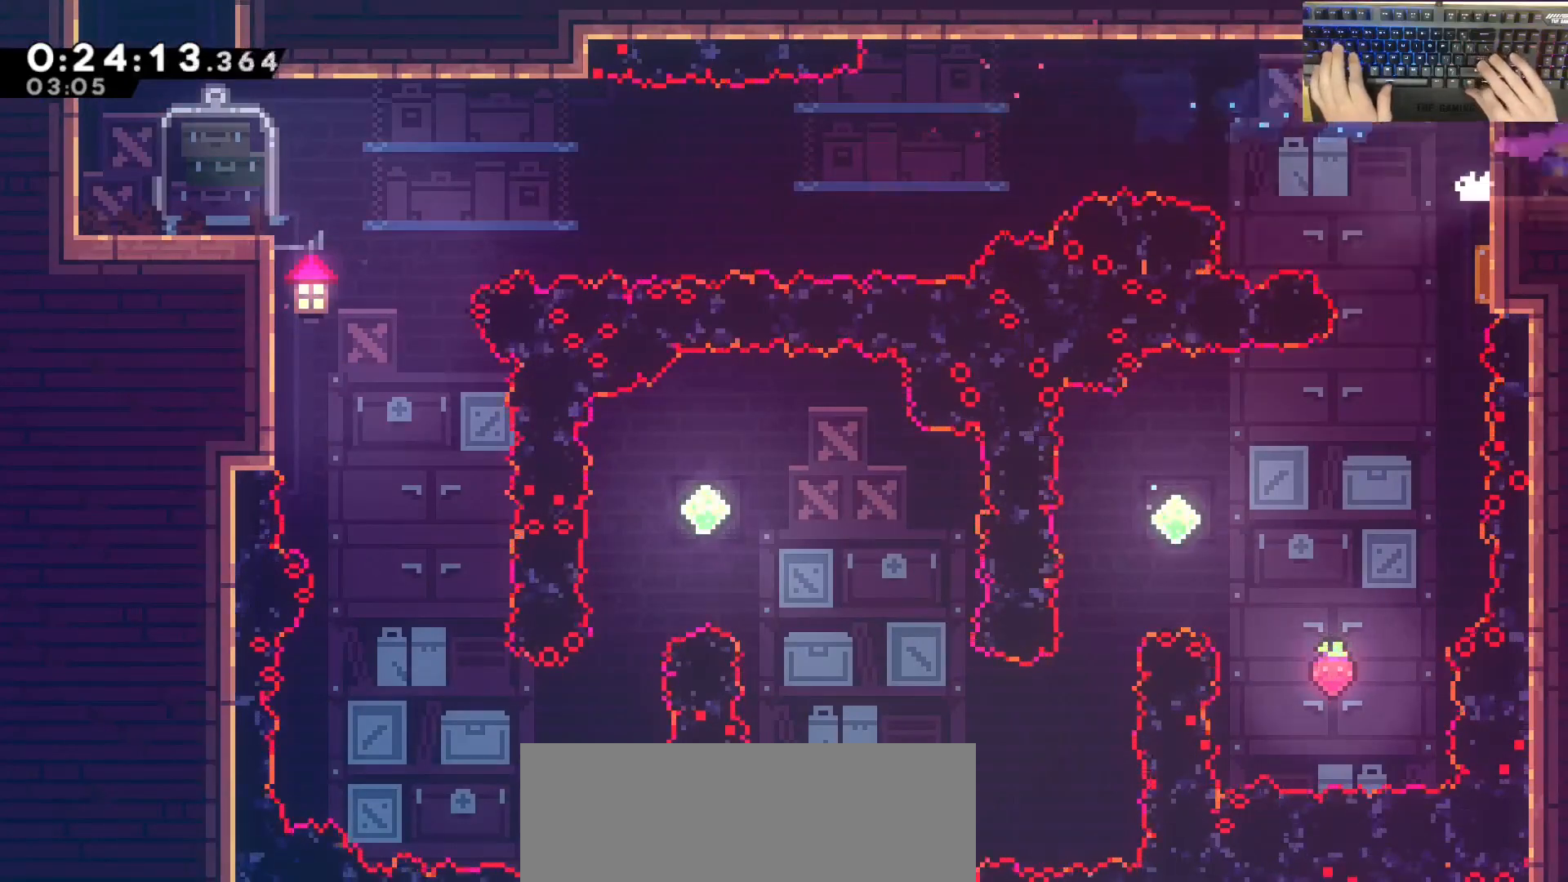
{"keys": ["d"], "events": [[183, "grab", "up"], [183, "w", "up"]]}
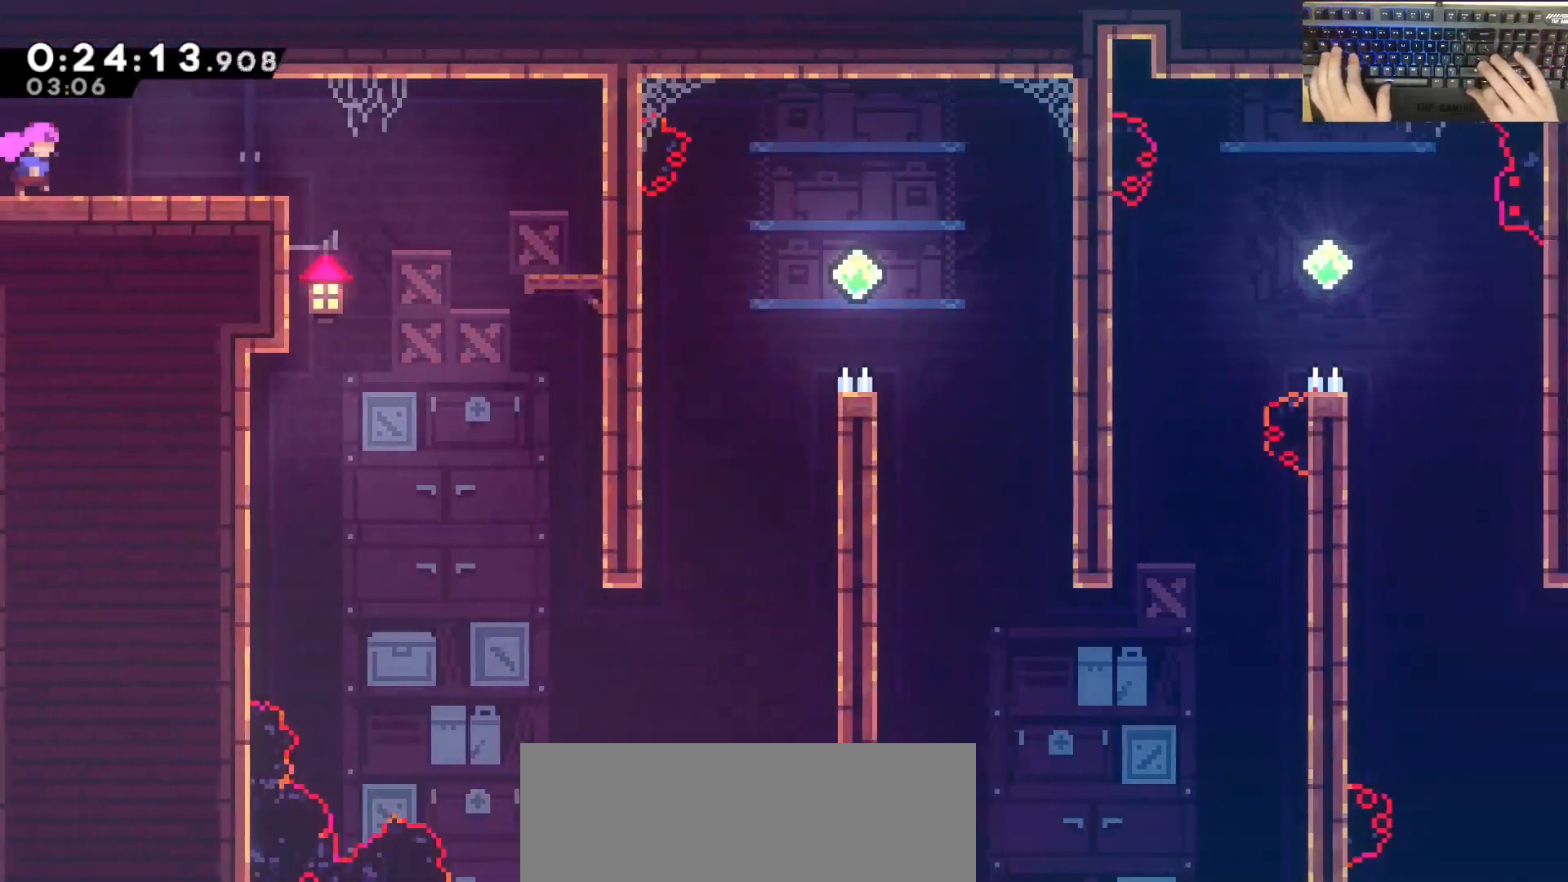
{"keys": ["d", "s"], "events": [[167, "demodash", "down"], [367, "demodash", "up"], [417, "s", "down"]]}
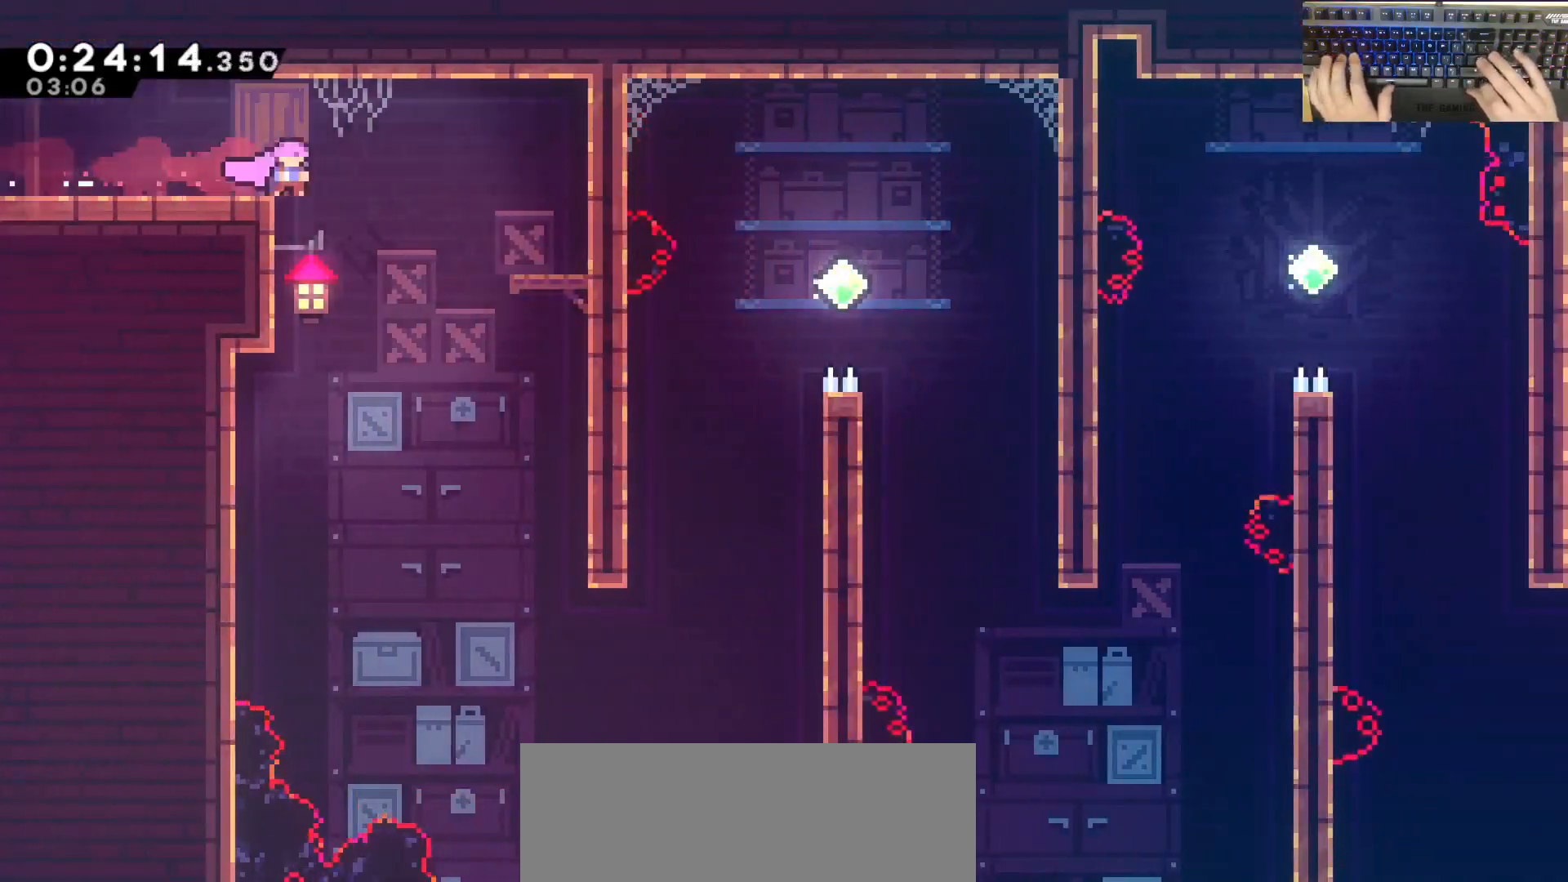
{"keys": ["d"], "events": [[200, "d", "up"], [350, "d", "down"], [350, "s", "up"]]}
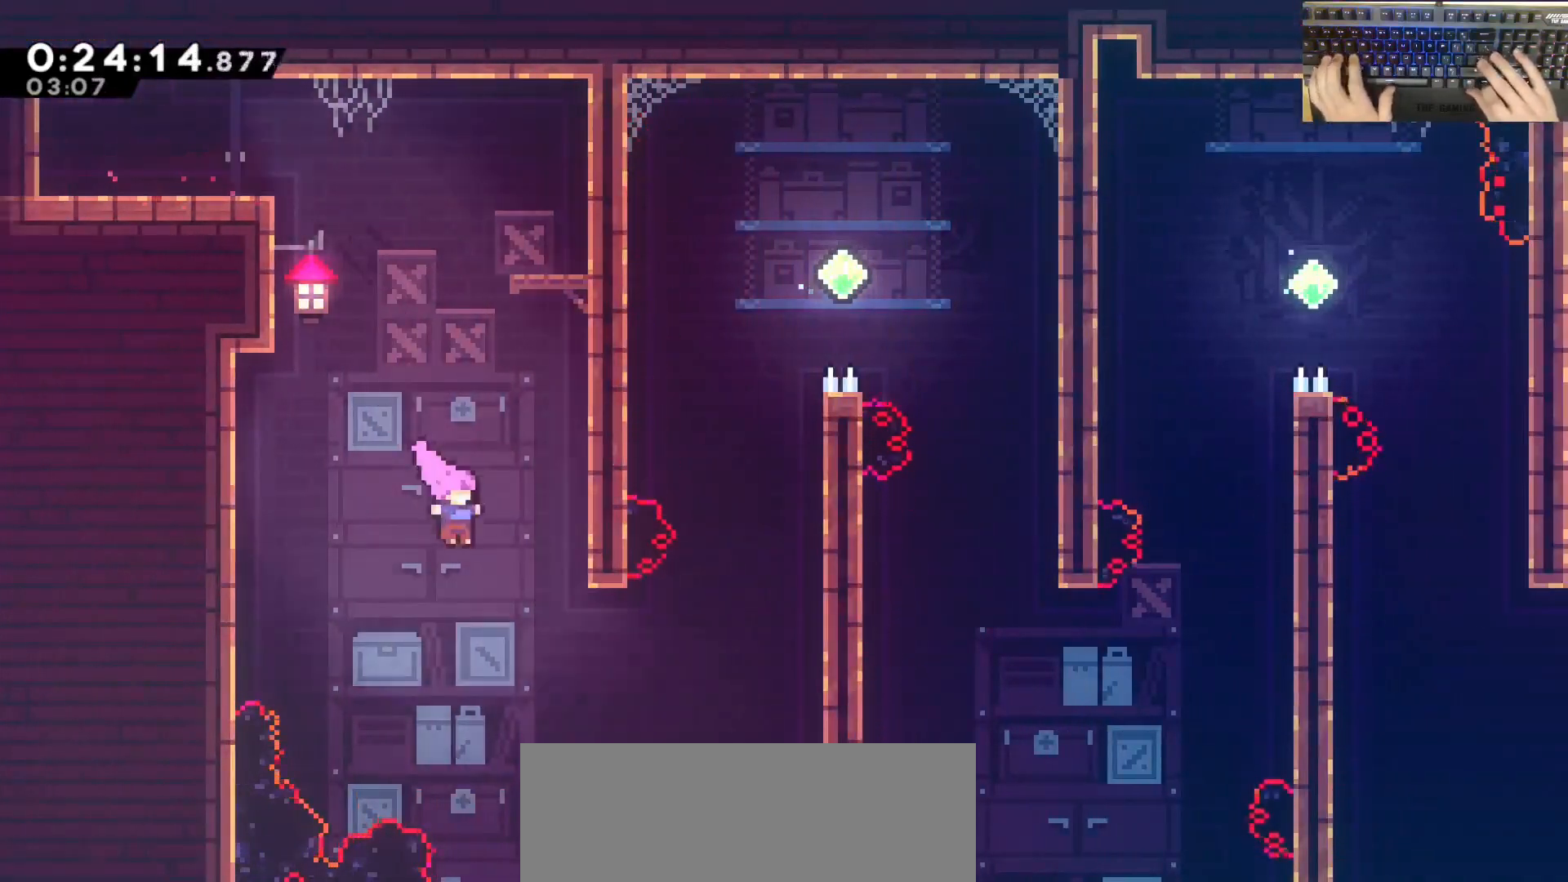
{"keys": ["d", "w"], "events": [[133, "demodash", "down"], [317, "demodash", "up"], [450, "w", "down"]]}
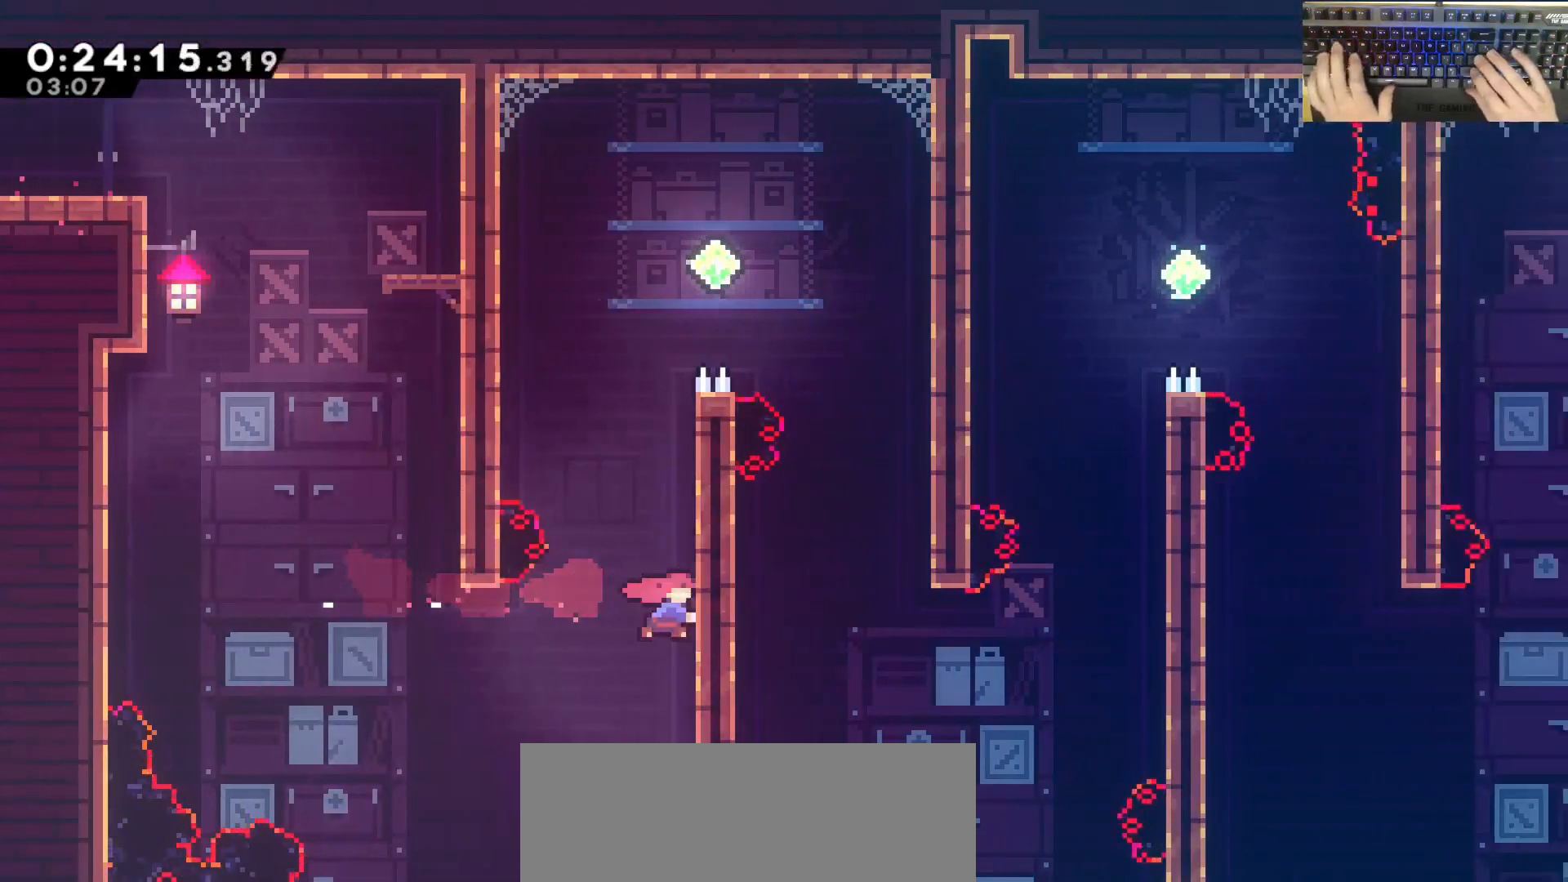
{"keys": ["d", "s"], "events": [[17, "d", "up"], [17, "dash", "down"], [17, "grab", "down"], [150, "dash", "up"], [250, "jump", "down"], [350, "d", "down"], [350, "w", "up"], [433, "s", "down"], [483, "grab", "up"], [483, "jump", "up"]]}
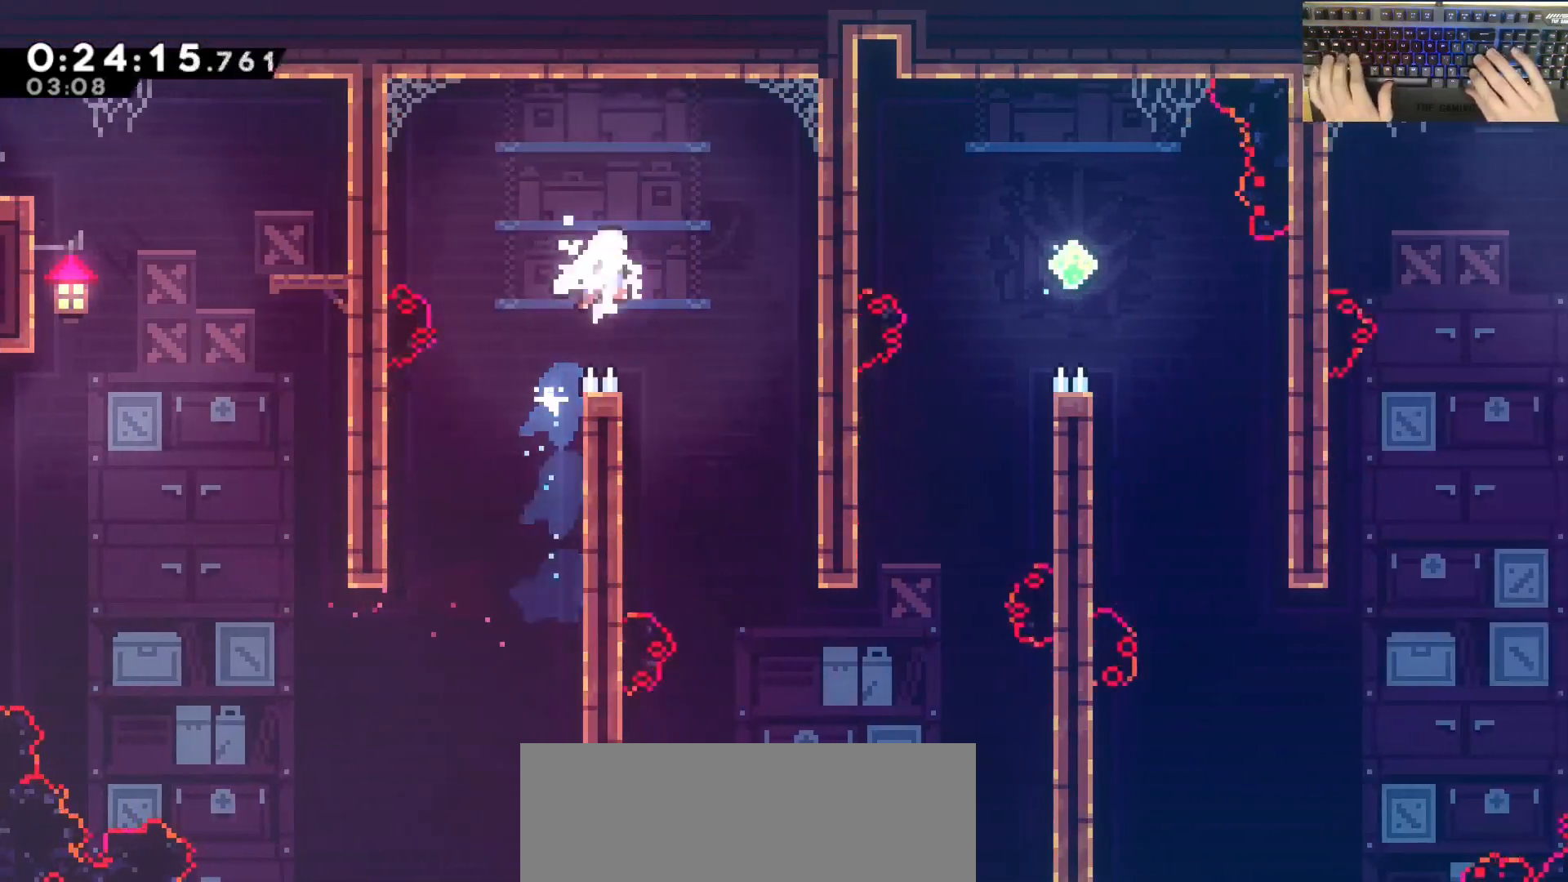
{"keys": ["d", "s"], "events": [[217, "d", "up"], [467, "d", "down"]]}
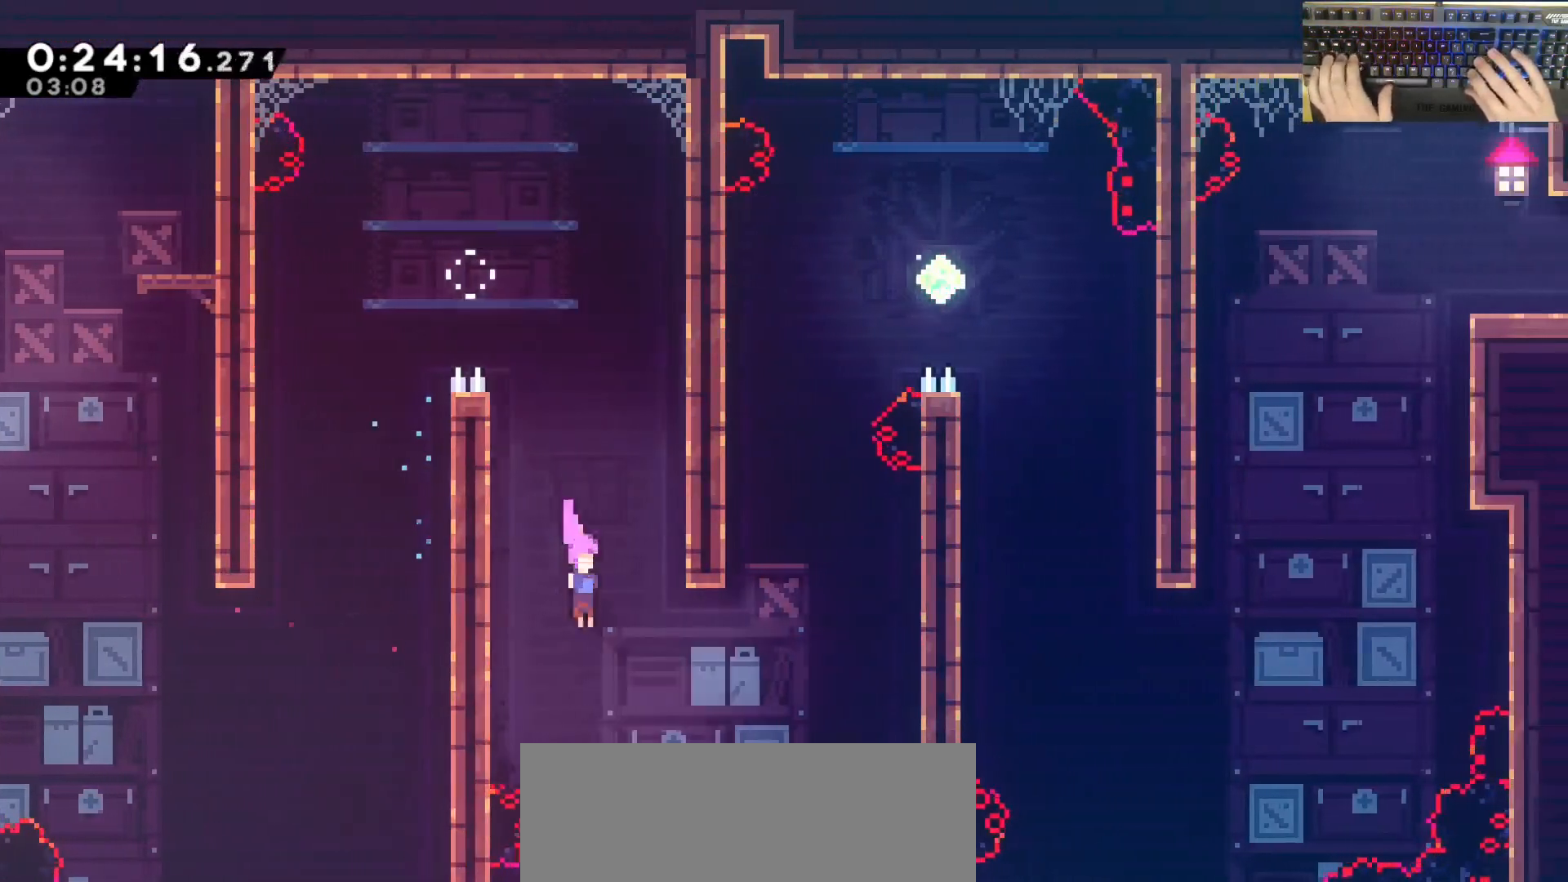
{"keys": ["dash", "w"], "events": [[50, "dash", "down"], [200, "dash", "up"], [200, "s", "up"], [250, "w", "down"], [300, "d", "up"], [300, "dash", "down"]]}
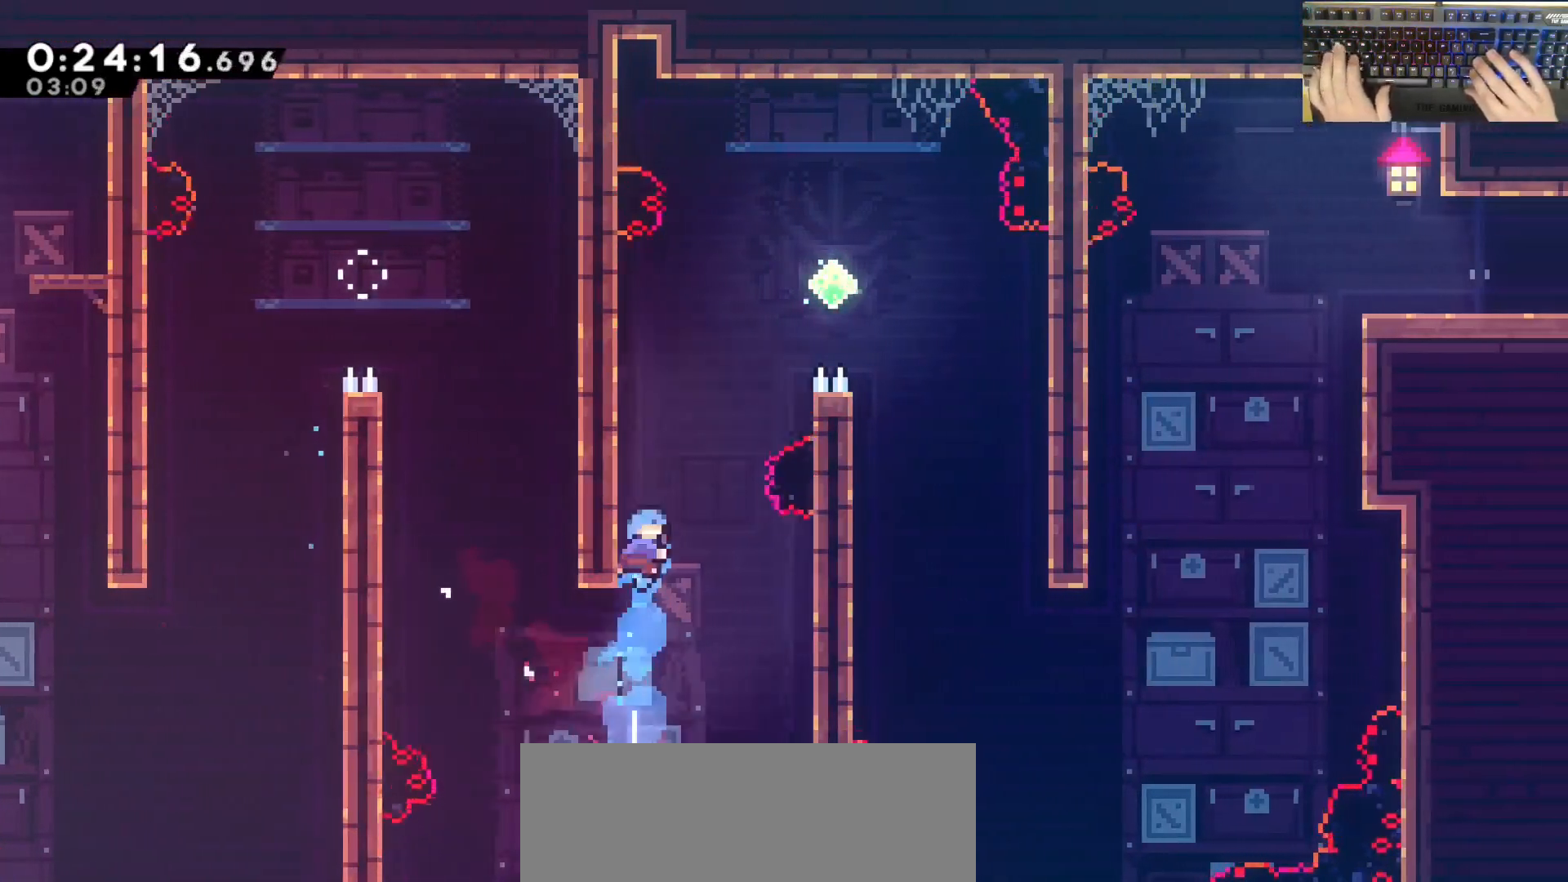
{"keys": ["d", "s"], "events": [[17, "d", "down"], [83, "dash", "up"], [83, "jump", "down"], [133, "w", "up"], [233, "s", "down"], [317, "jump", "up"]]}
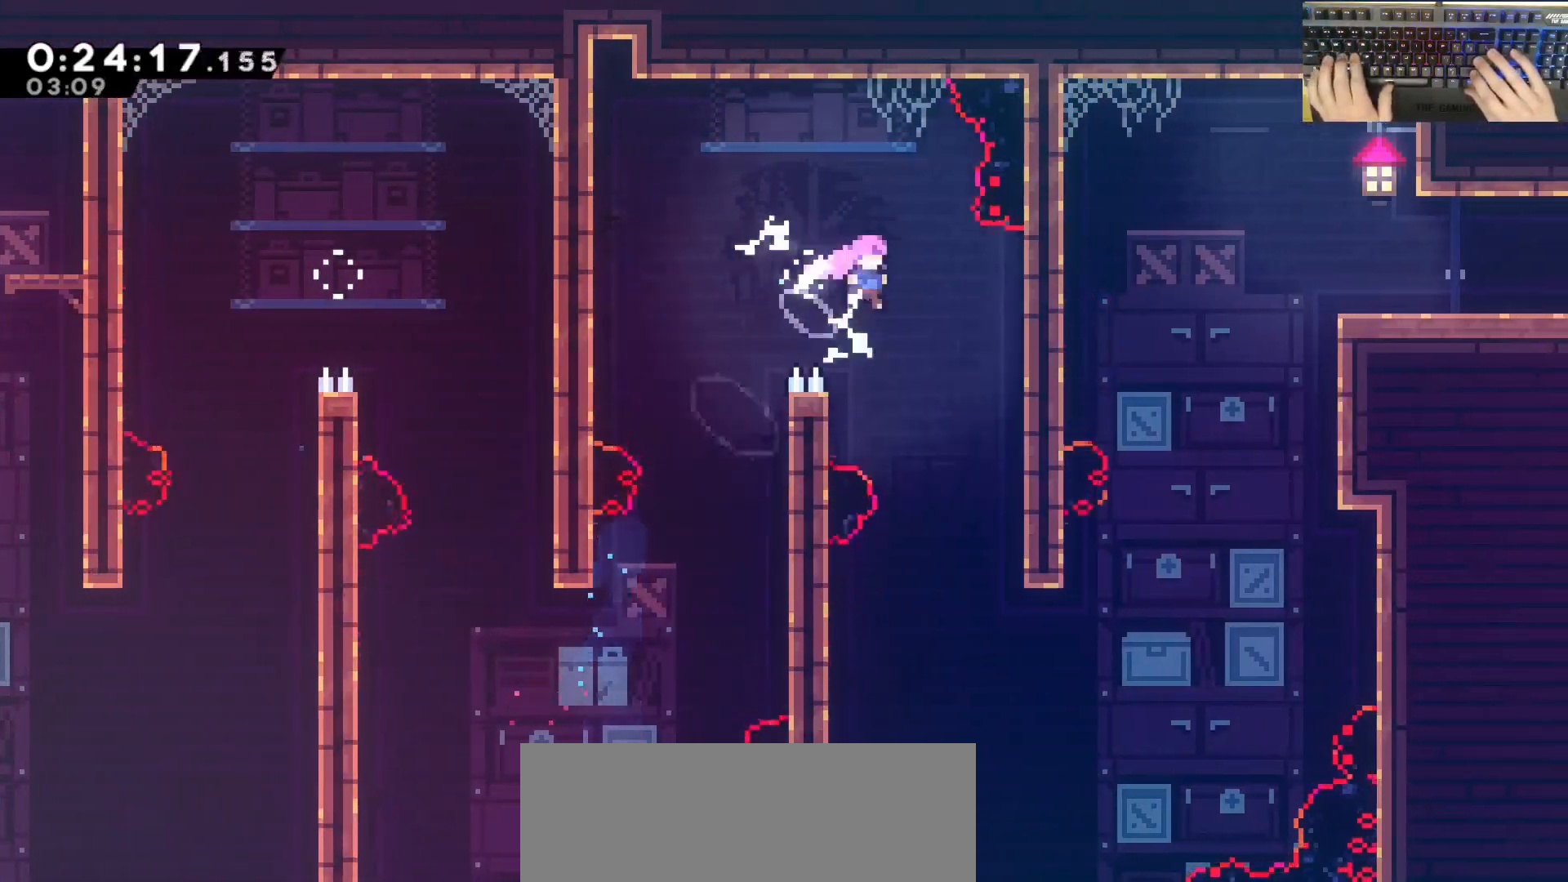
{"keys": ["d"], "events": [[167, "d", "up"], [300, "d", "down"], [400, "s", "up"]]}
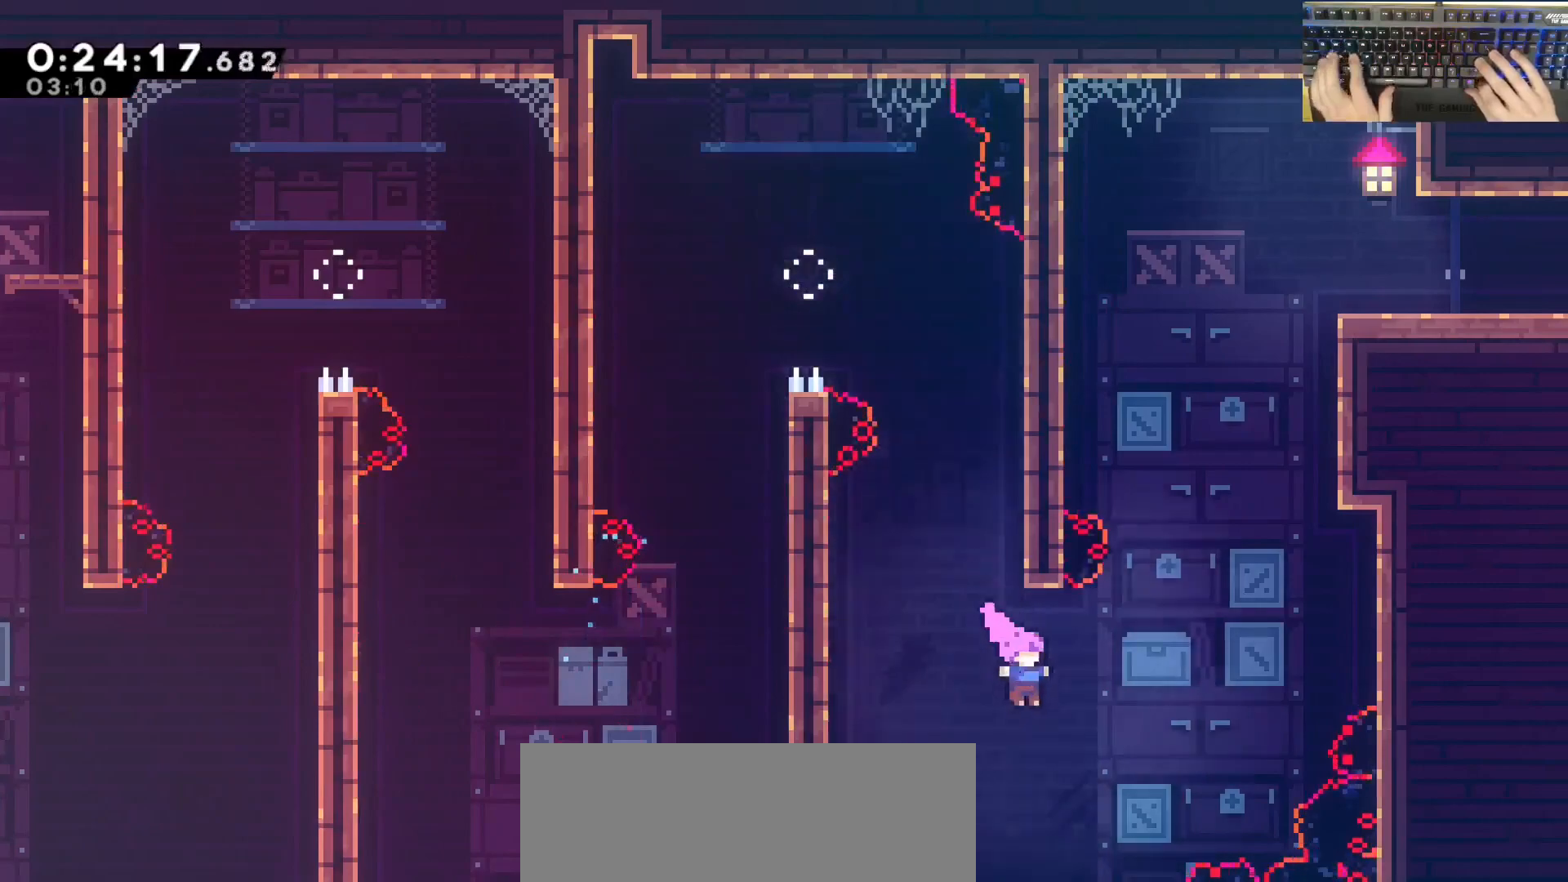
{"keys": ["d", "demodash", "grab", "w"], "events": [[33, "w", "down"], [83, "demodash", "down"], [233, "demodash", "up"], [333, "demodash", "down"], [383, "grab", "down"]]}
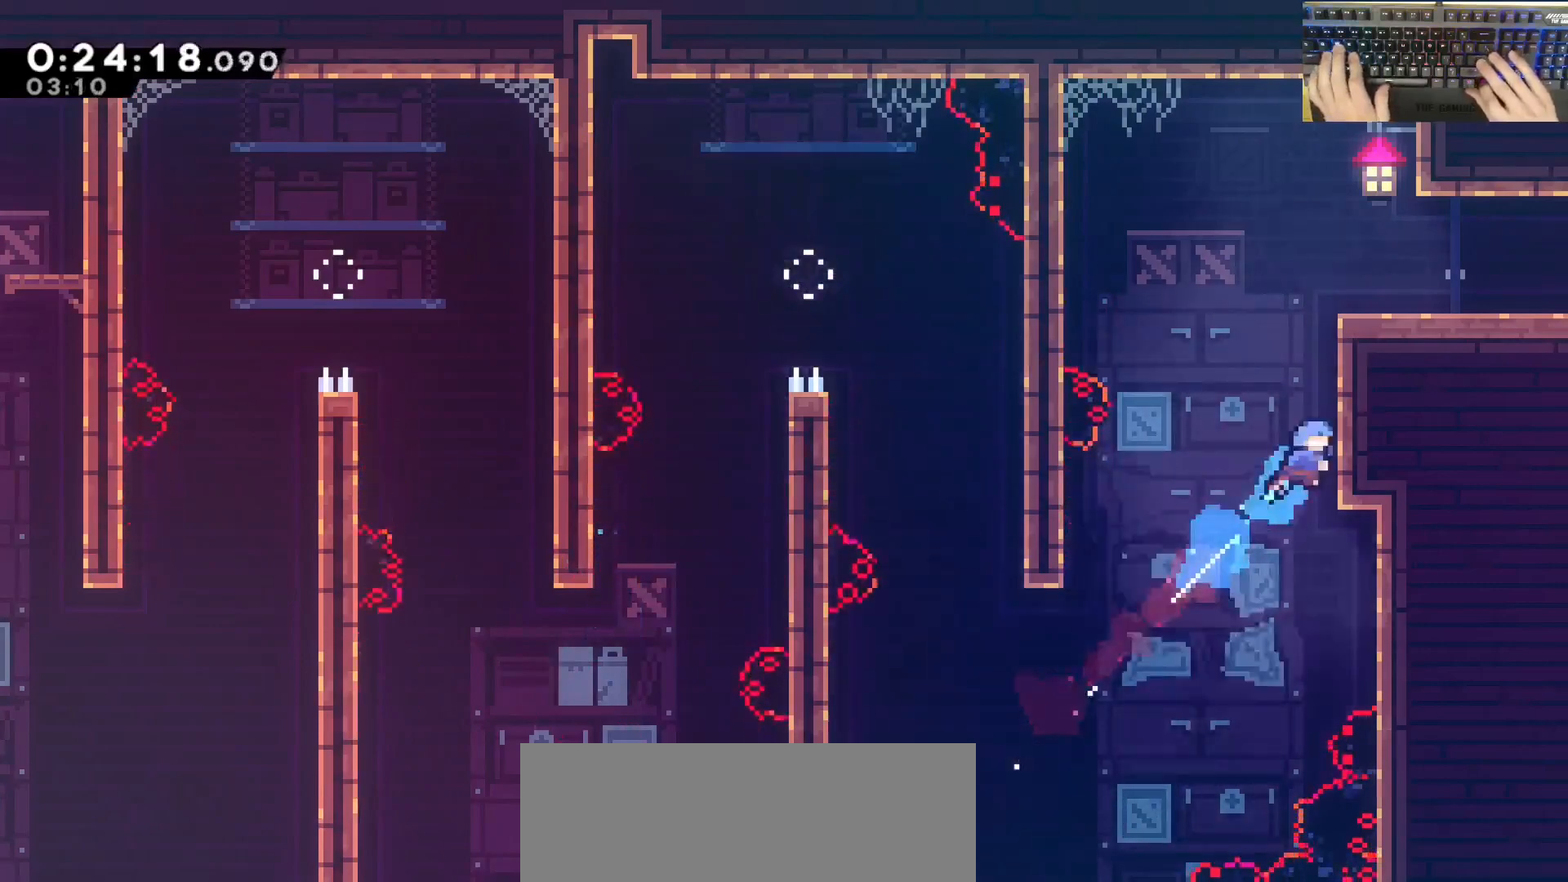
{"keys": ["d"], "events": [[67, "demodash", "up"], [67, "jump", "down"], [350, "grab", "up"], [350, "jump", "up"], [350, "w", "up"]]}
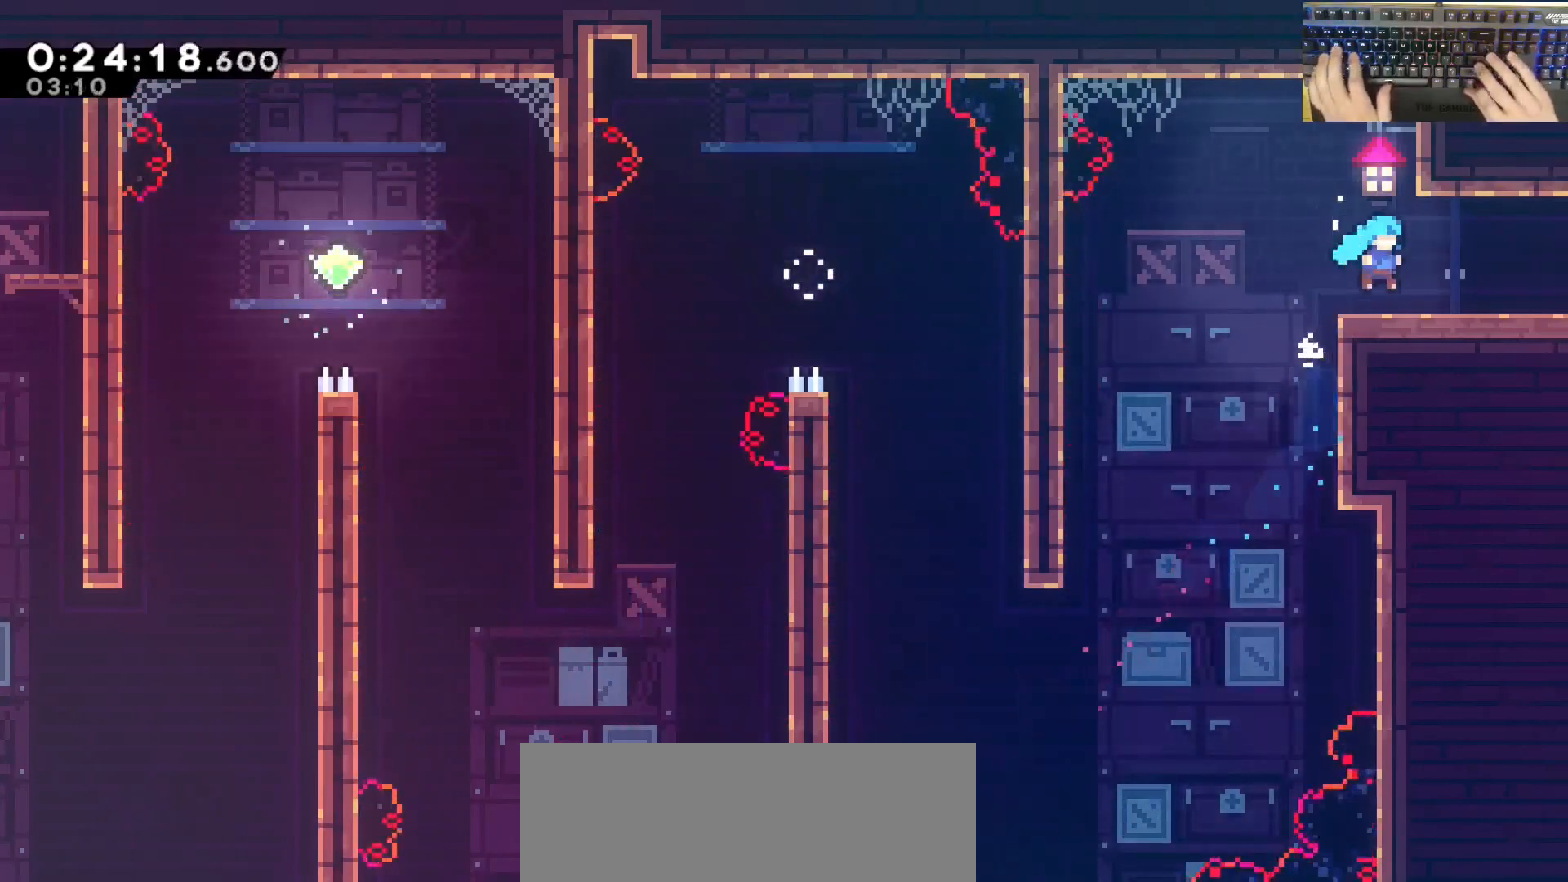
{"keys": ["d"], "events": [[83, "demodash", "down"], [183, "demodash", "up"], [183, "jump", "down"], [233, "jump", "up"]]}
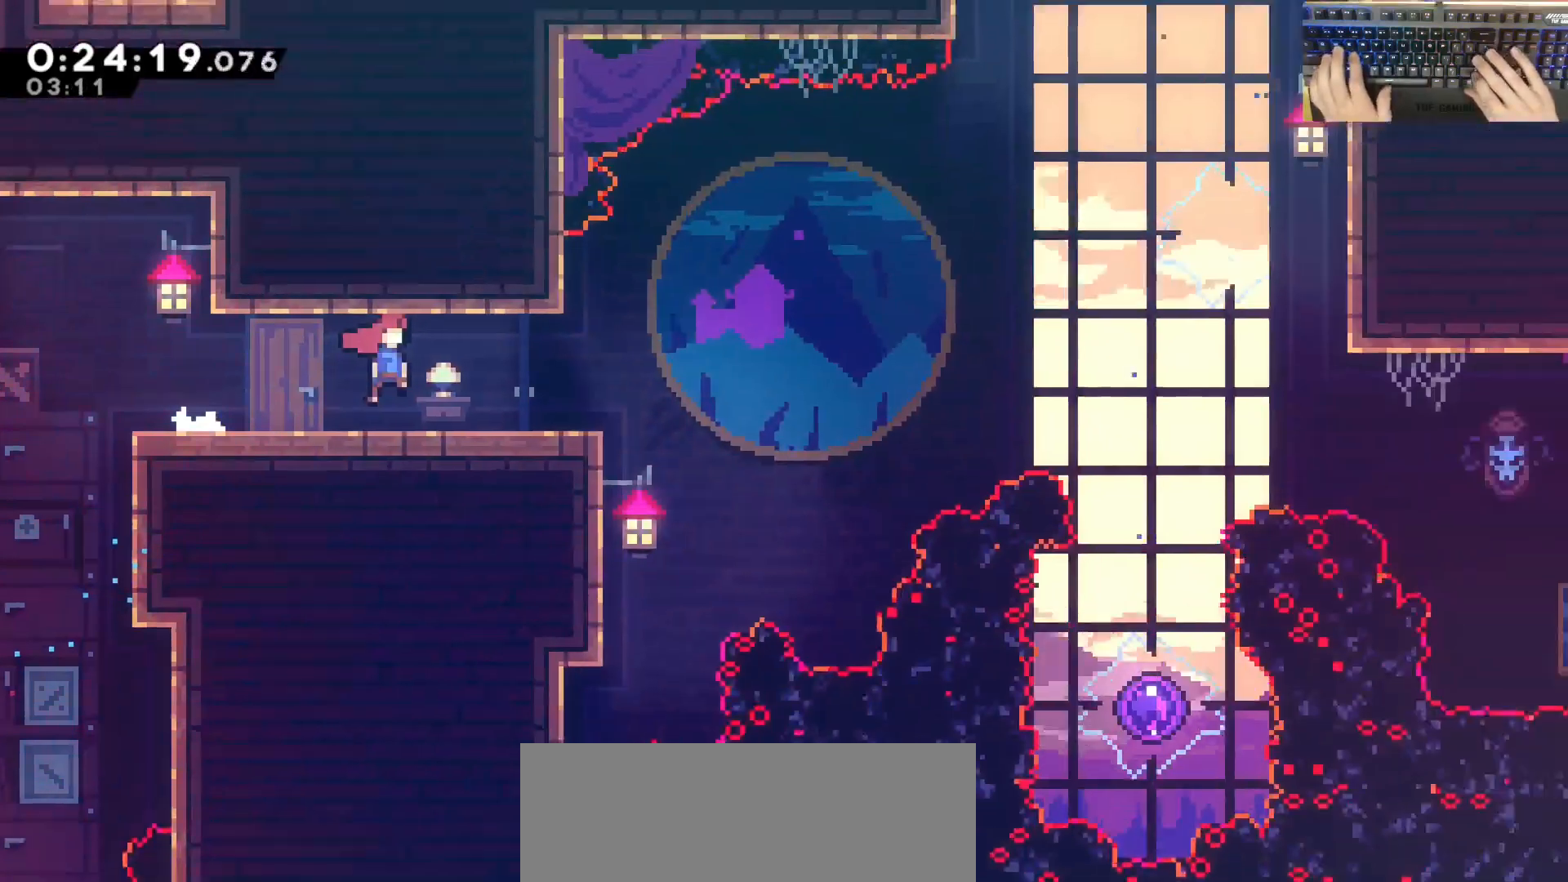
{"keys": ["d"], "events": []}
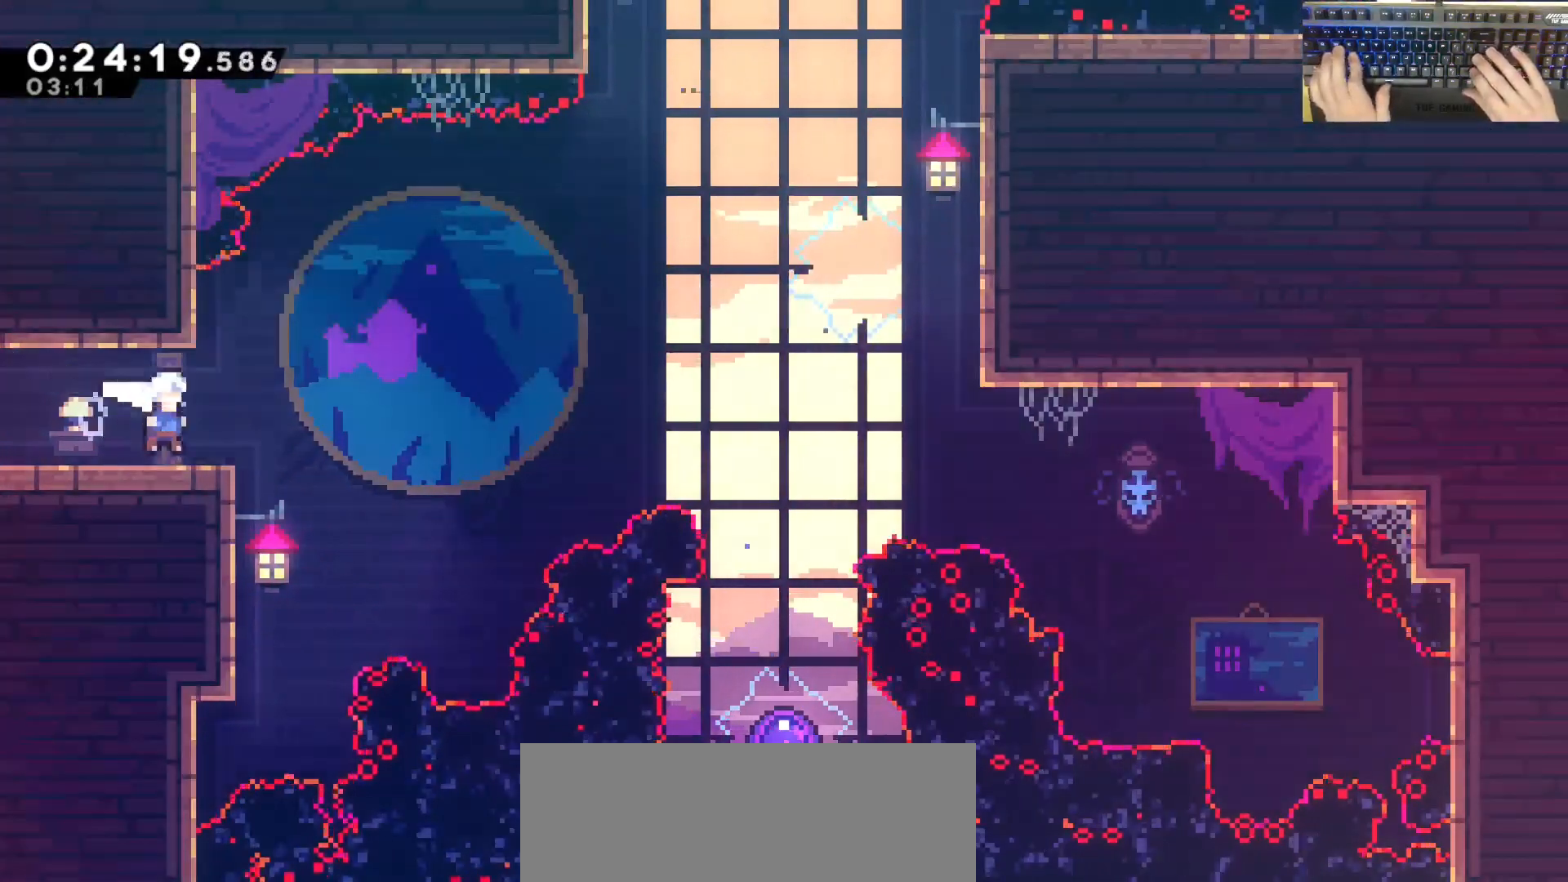
{"keys": ["d", "dash", "jump", "s"], "events": [[50, "jump", "down"], [217, "s", "down"], [333, "dash", "down"]]}
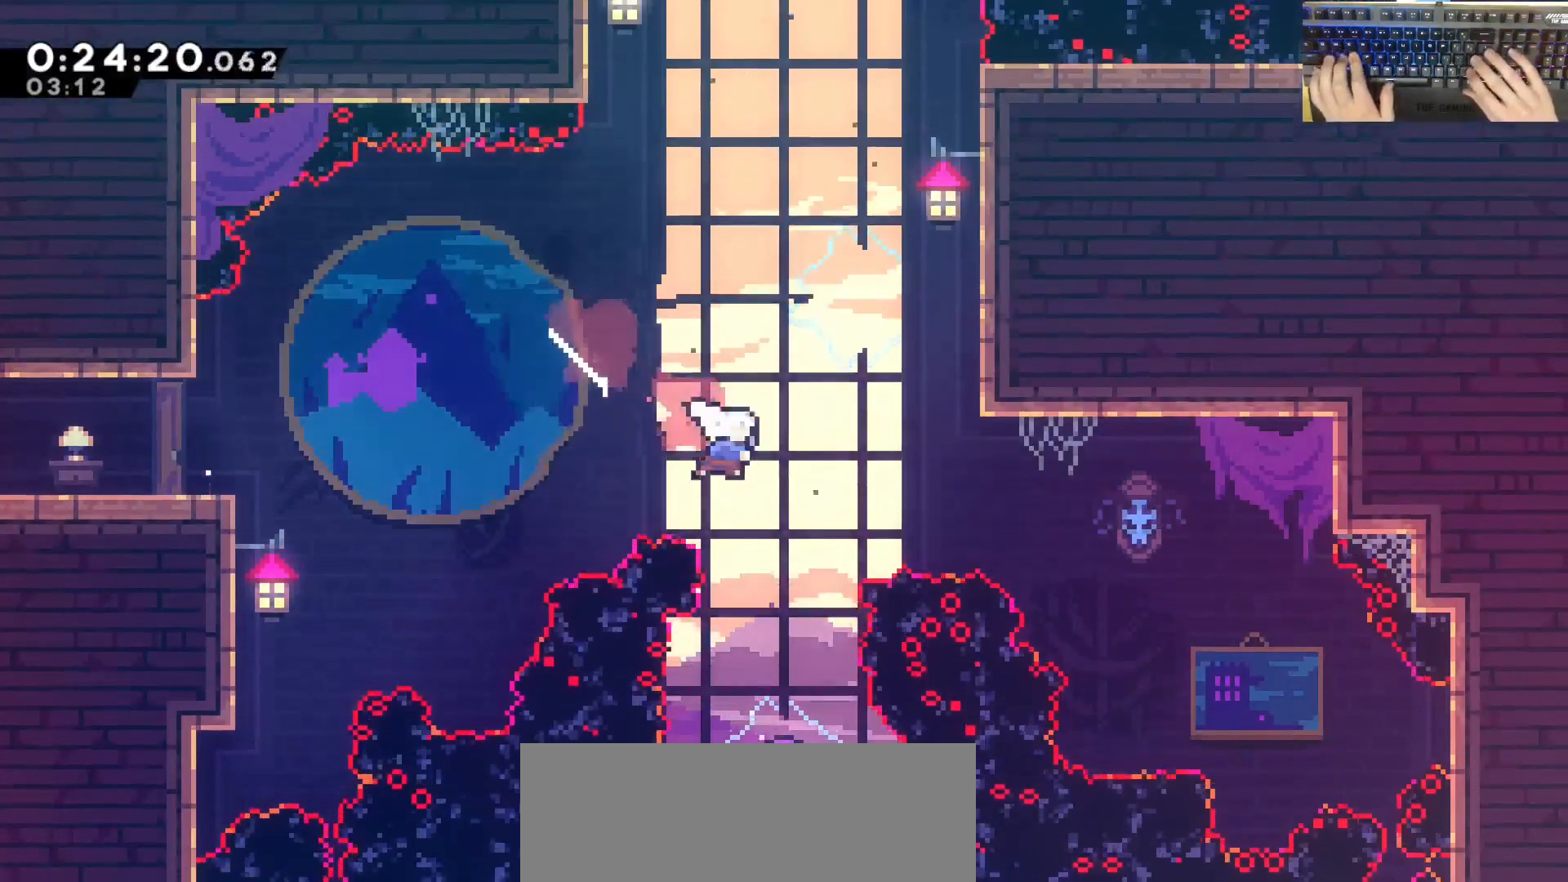
{"keys": [], "events": [[17, "dash", "up"], [67, "d", "up"], [67, "dash", "down"], [67, "jump", "up"], [350, "dash", "up"], [450, "s", "up"]]}
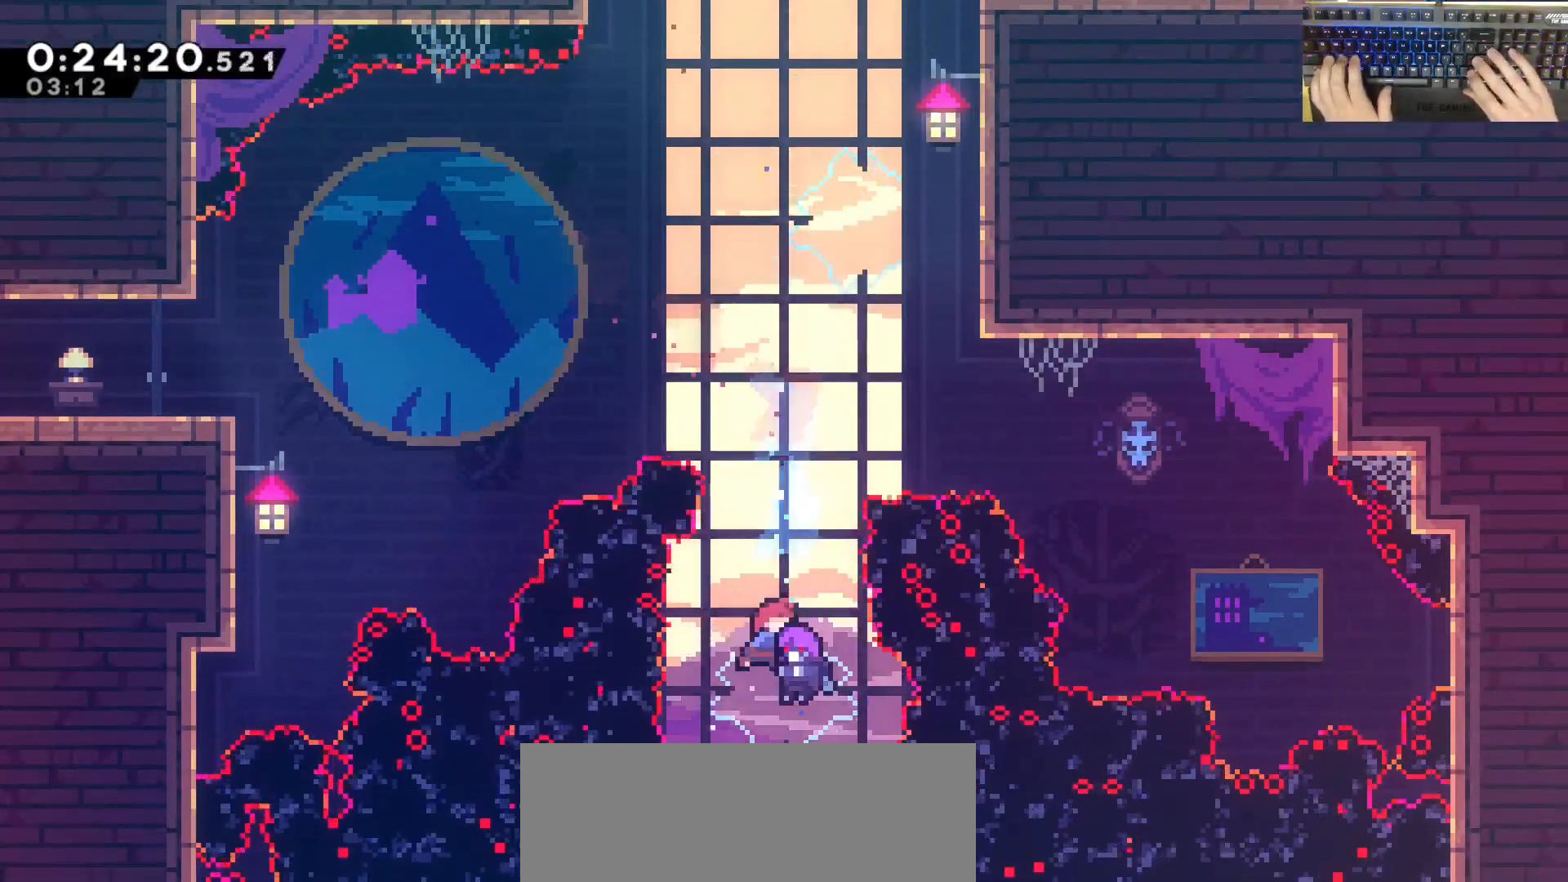
{"keys": ["a", "w"], "events": [[483, "a", "down"], [483, "w", "down"]]}
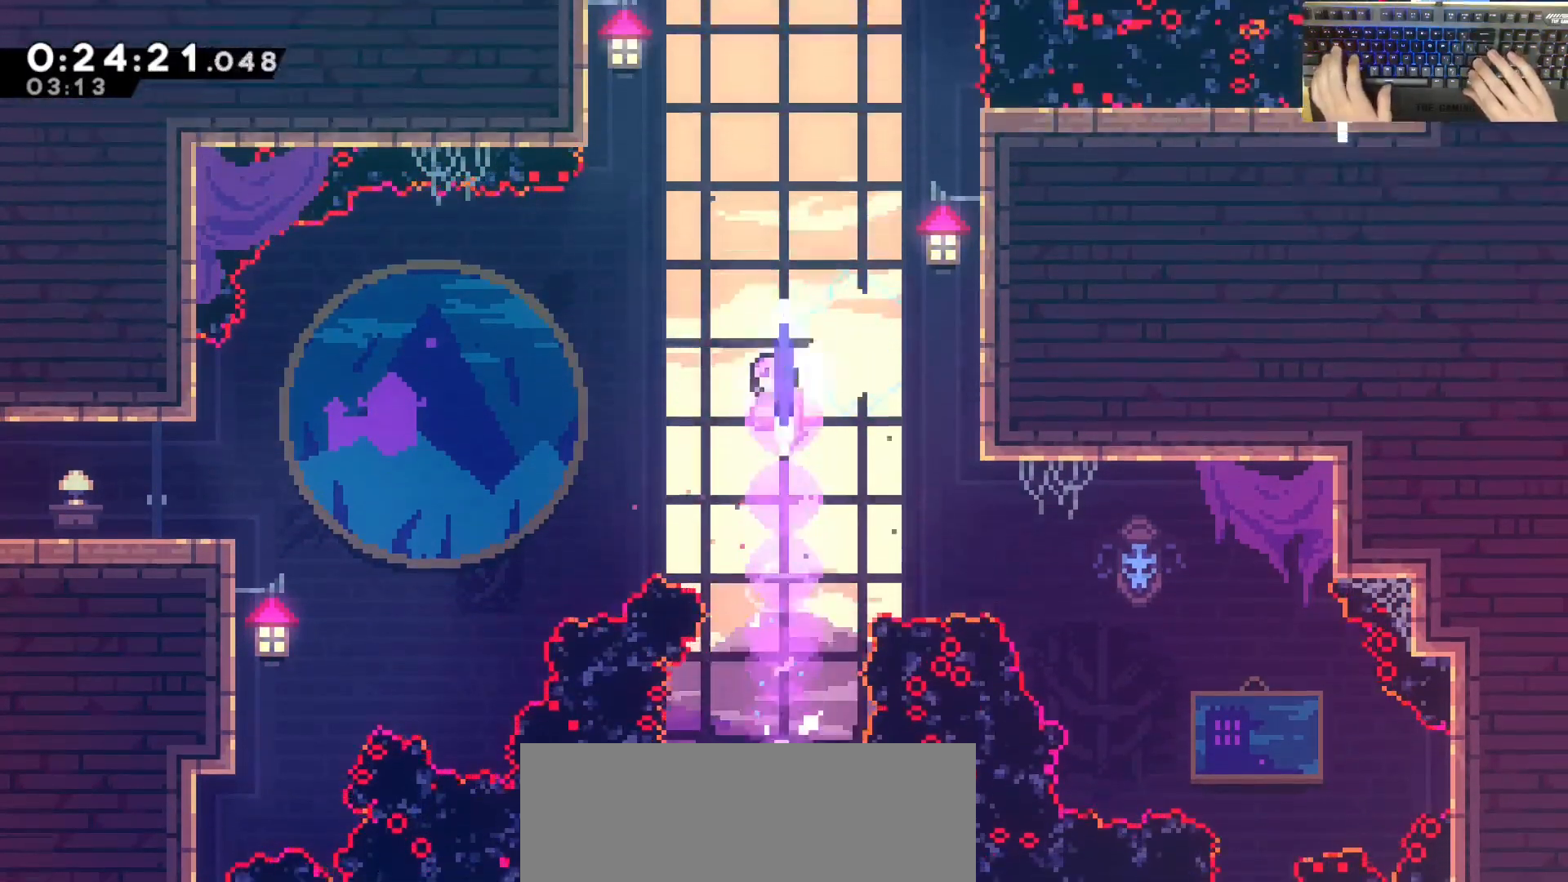
{"keys": ["dash", "w"], "events": [[17, "dash", "down"], [267, "a", "up"], [267, "dash", "up"], [300, "dash", "down"]]}
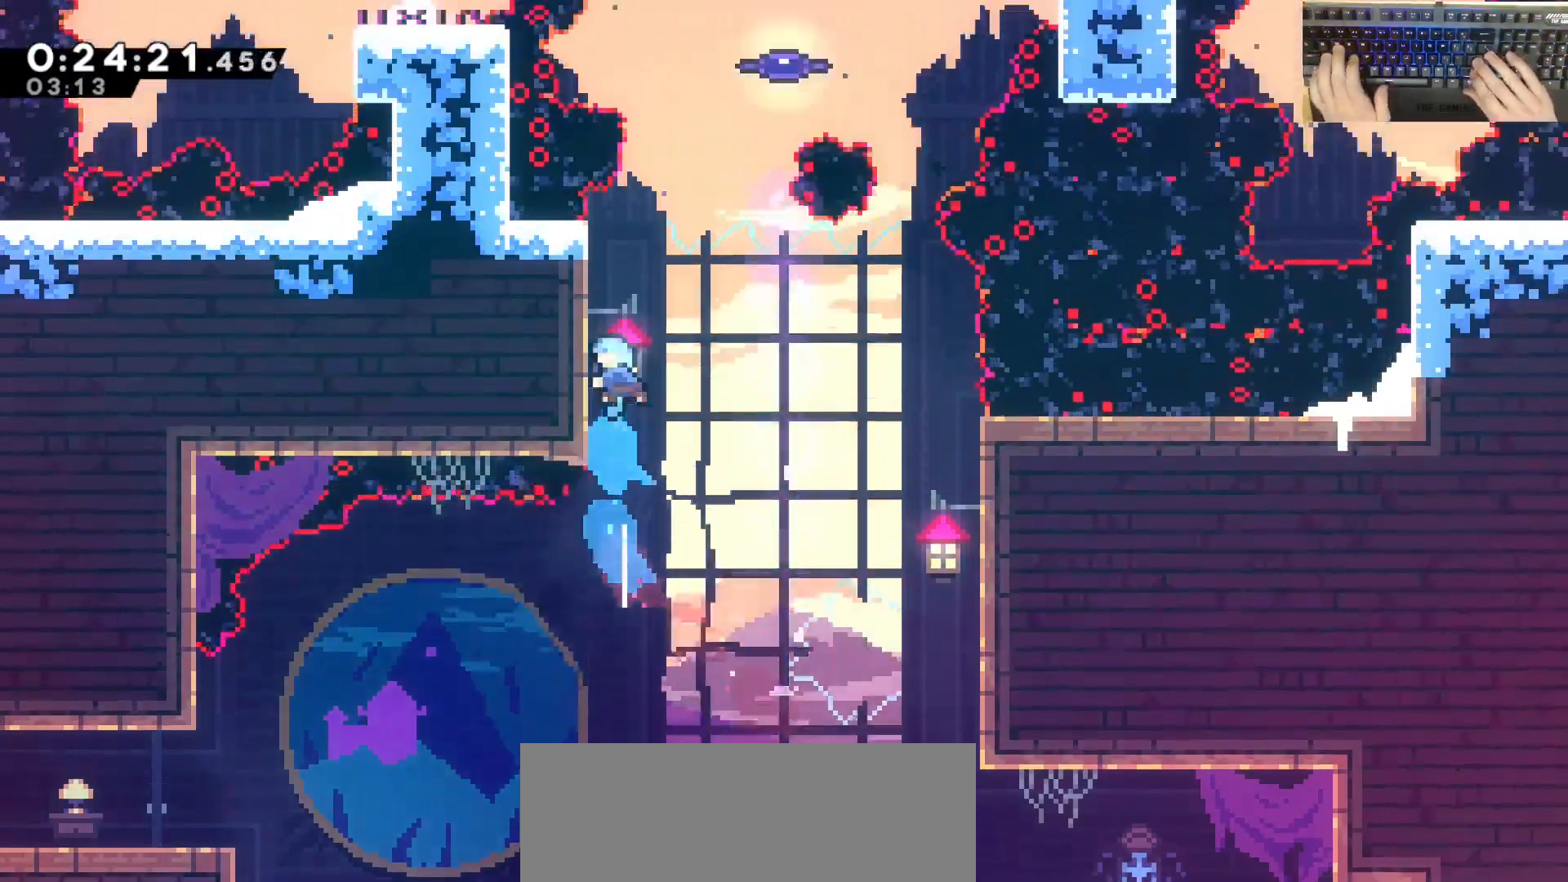
{"keys": ["a", "jump"], "events": [[33, "dash", "up"], [50, "d", "down"], [50, "jump", "down"], [233, "a", "down"], [283, "d", "up"], [467, "w", "up"]]}
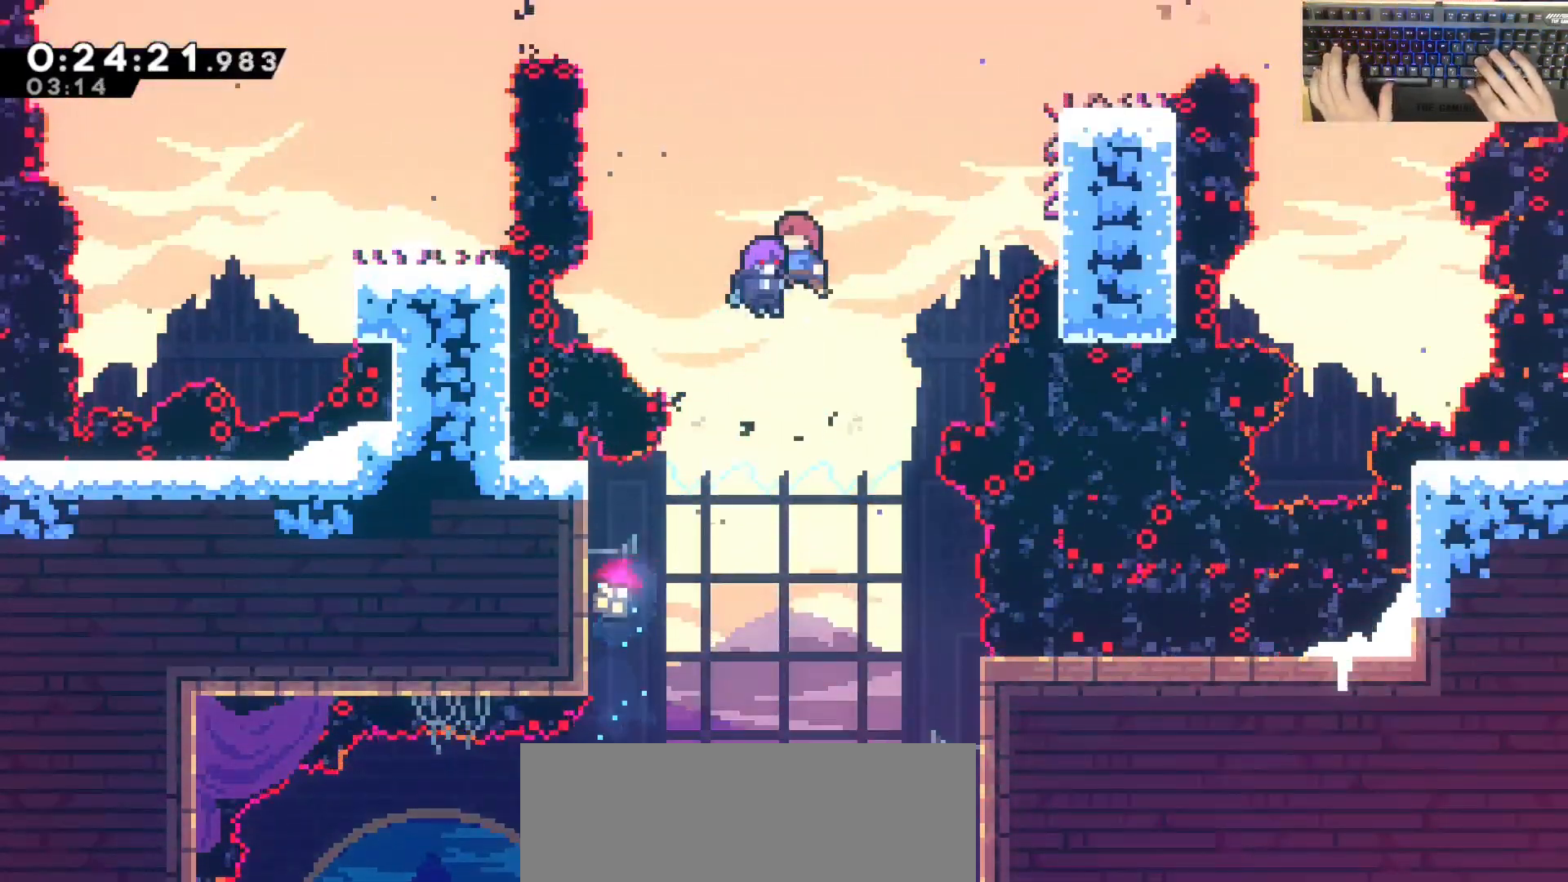
{"keys": ["a", "demodash"], "events": [[167, "jump", "up"], [400, "demodash", "down"]]}
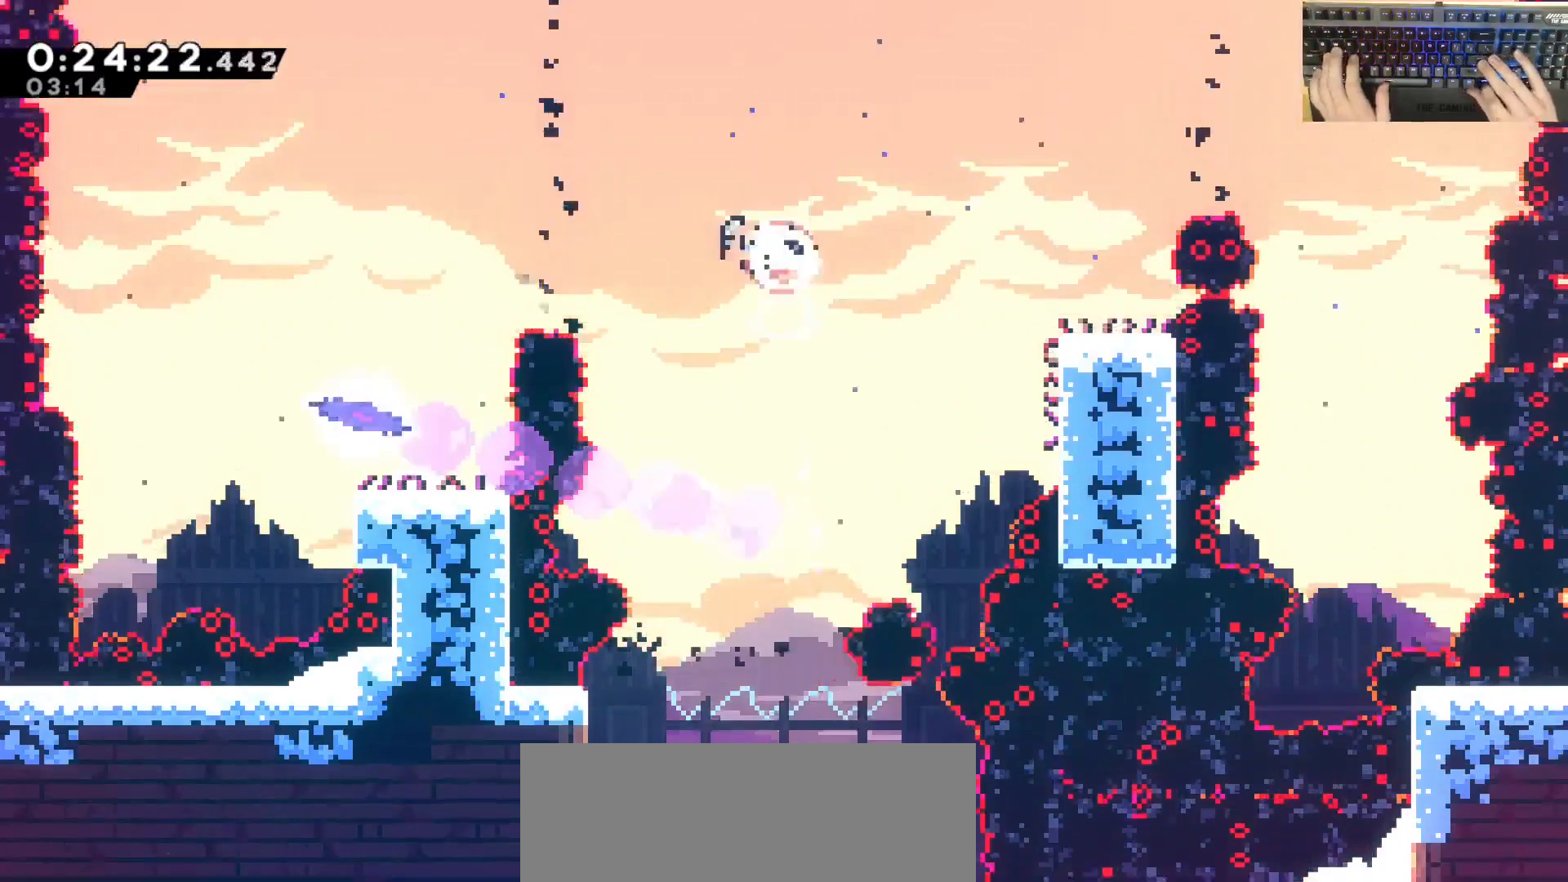
{"keys": ["a"], "events": [[100, "demodash", "up"], [133, "demodash", "down"], [333, "demodash", "up"]]}
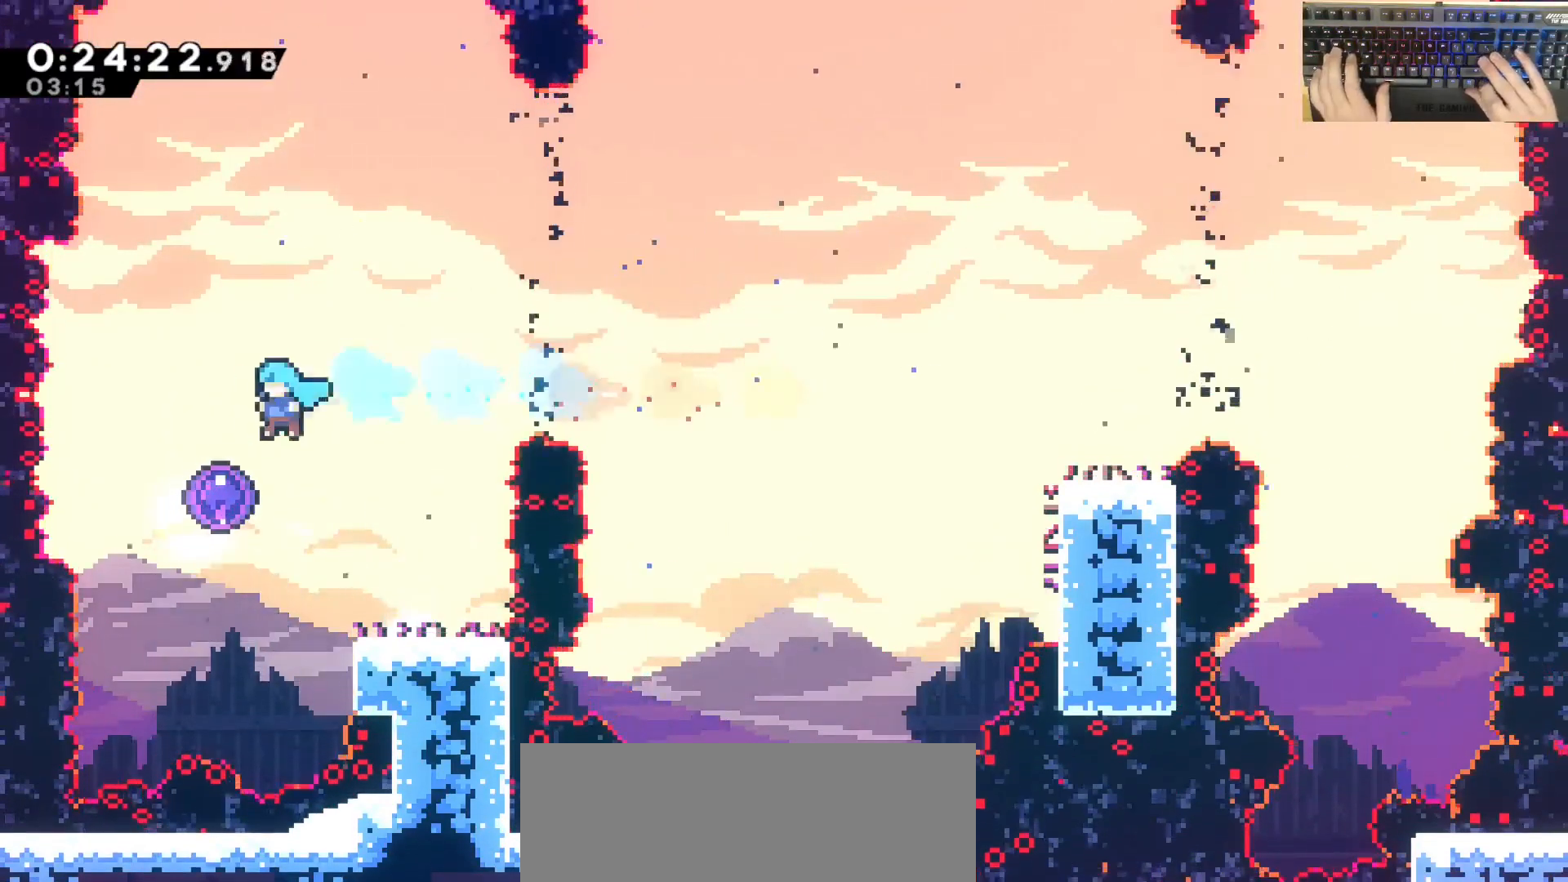
{"keys": ["d"], "events": [[117, "d", "down"], [167, "a", "up"]]}
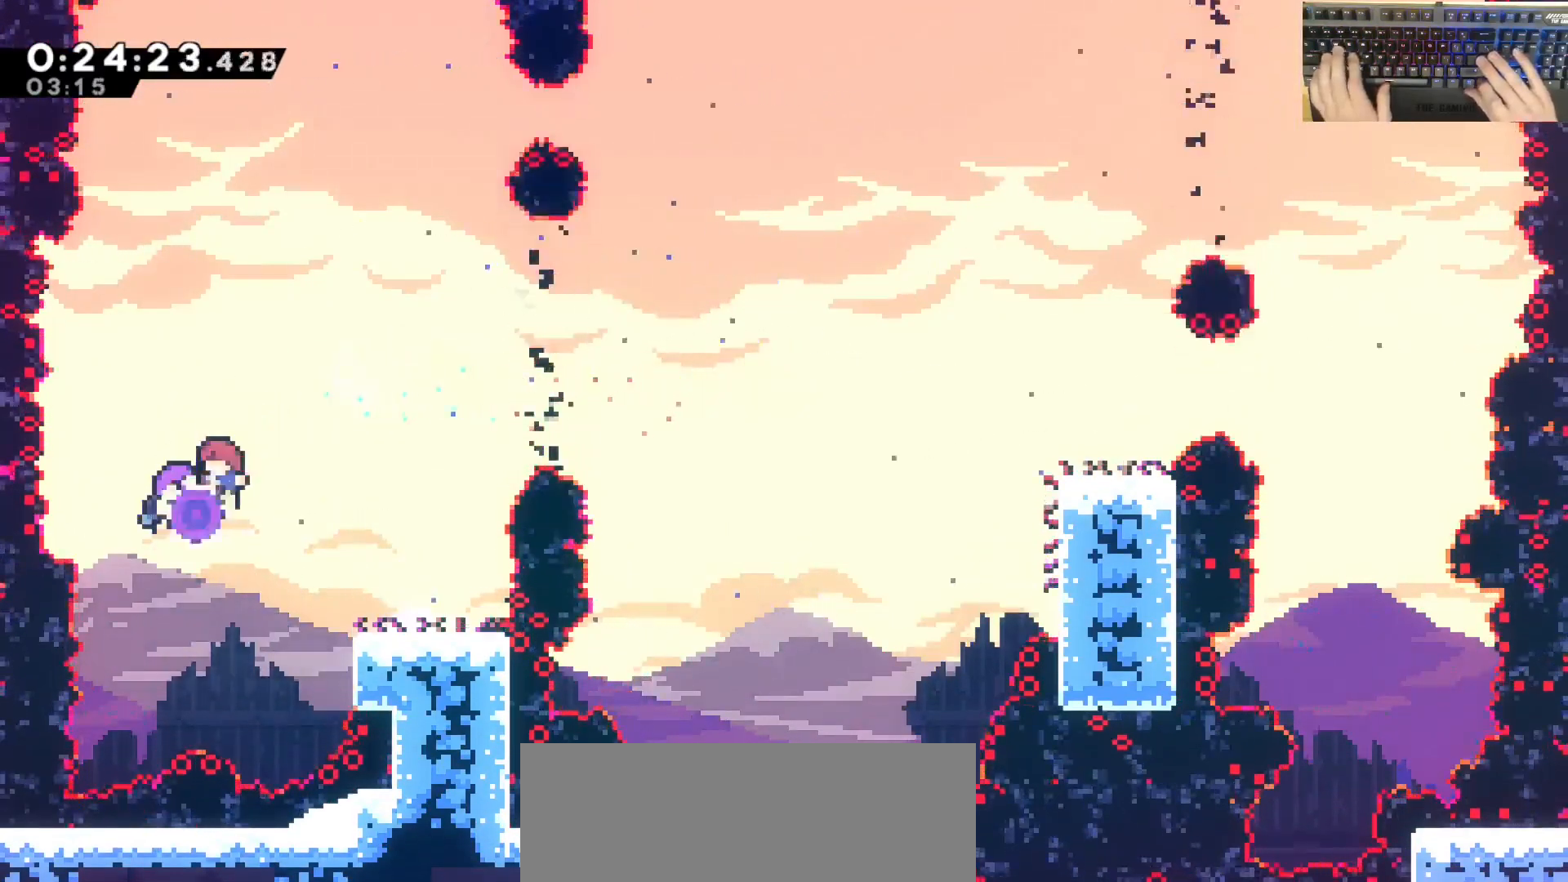
{"keys": ["d"], "events": []}
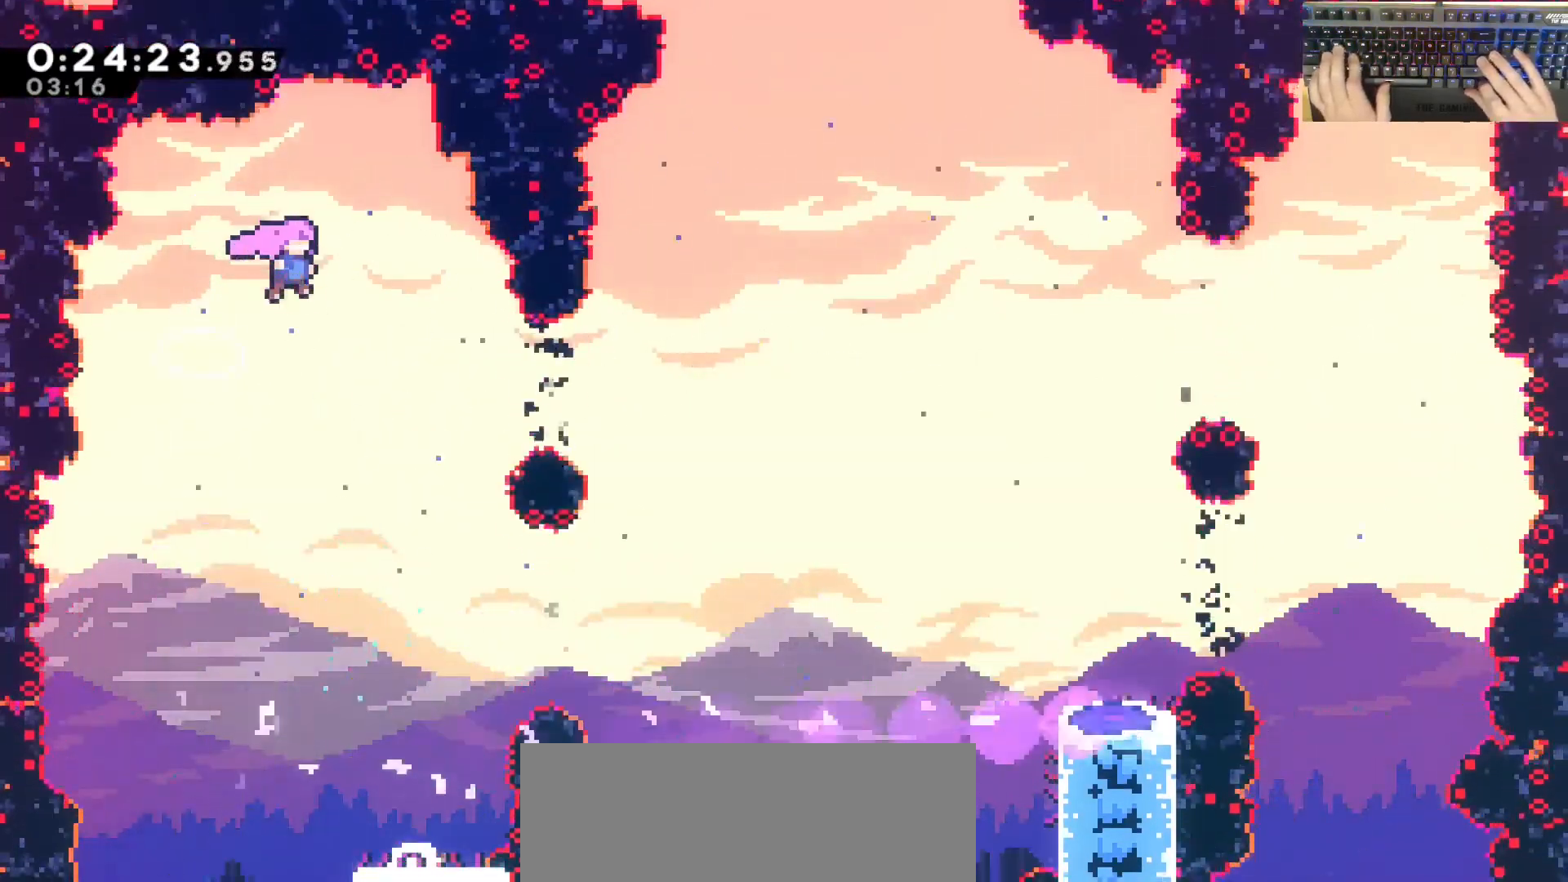
{"keys": ["d"], "events": [[317, "demodash", "down"], [450, "demodash", "up"]]}
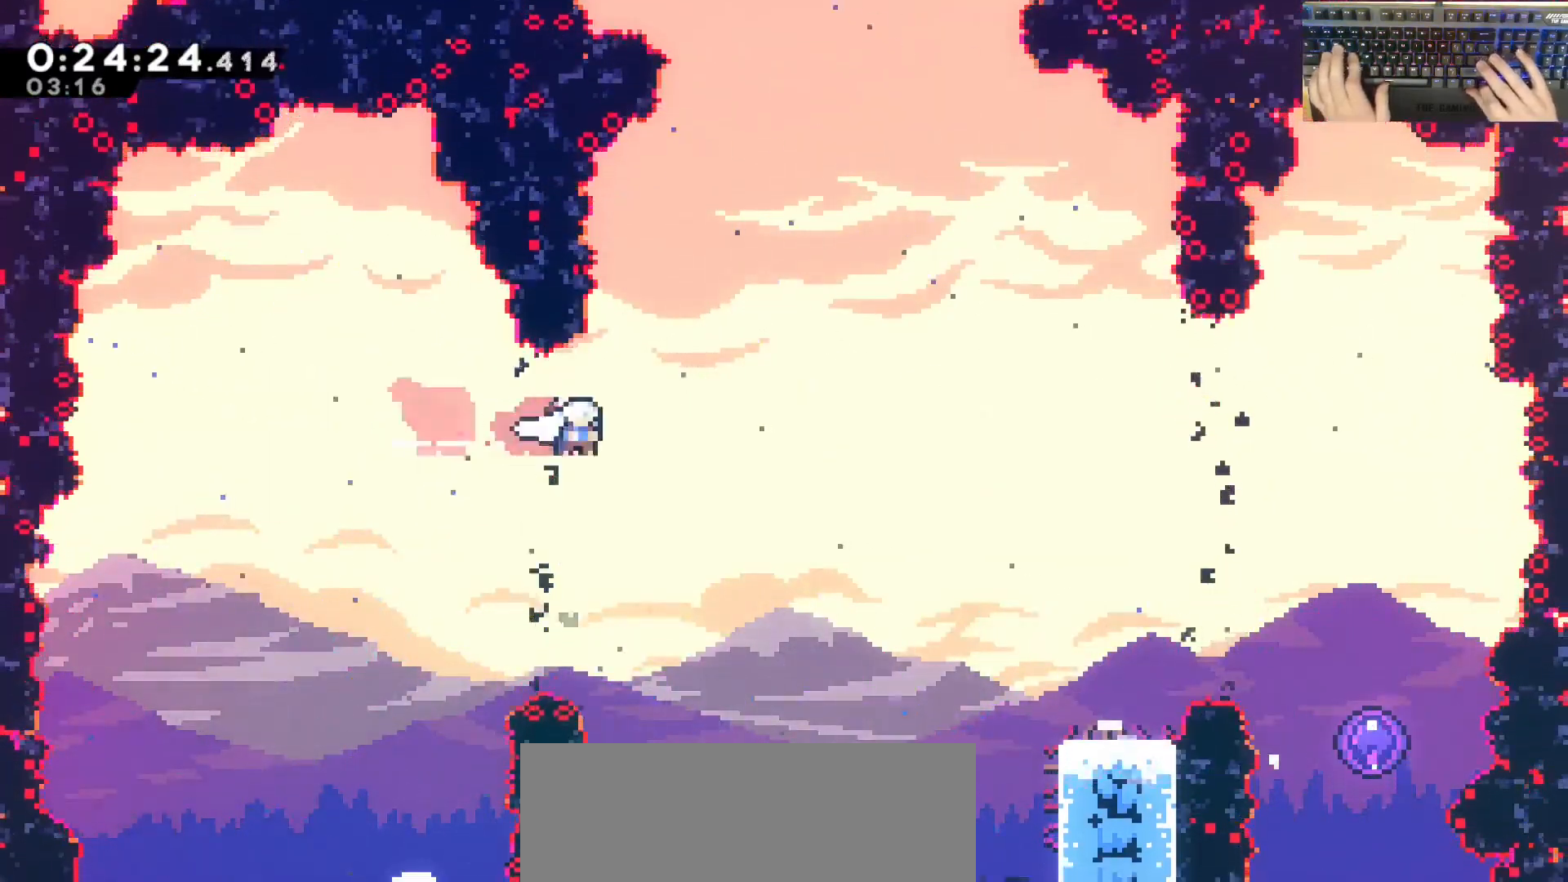
{"keys": ["d"], "events": [[50, "demodash", "down"], [150, "demodash", "up"]]}